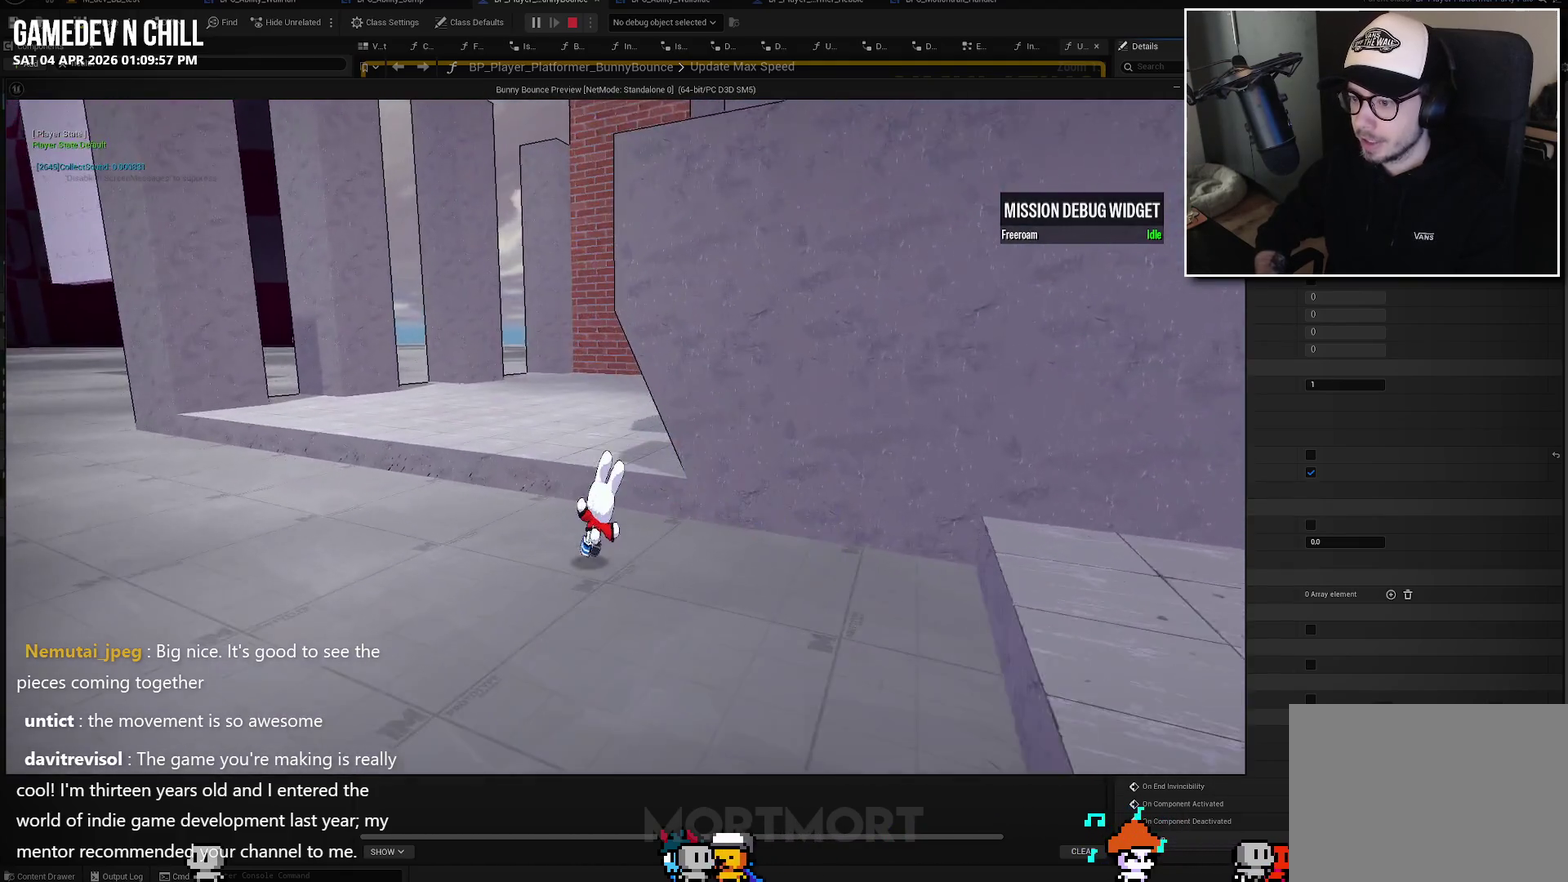
Gameplay with a controller (Xbox layout); each line is a JSON object with the inputs held at the frame after it. "events" lists button and stick changes between this image and that frame as [ms after this image, input, new state], when the widget could be followed in between.
{"buttons": [], "left_stick": "up", "right_stick": "right", "events": [[17, "A", "down"], [200, "A", "up"], [383, "right_stick", "right"]]}
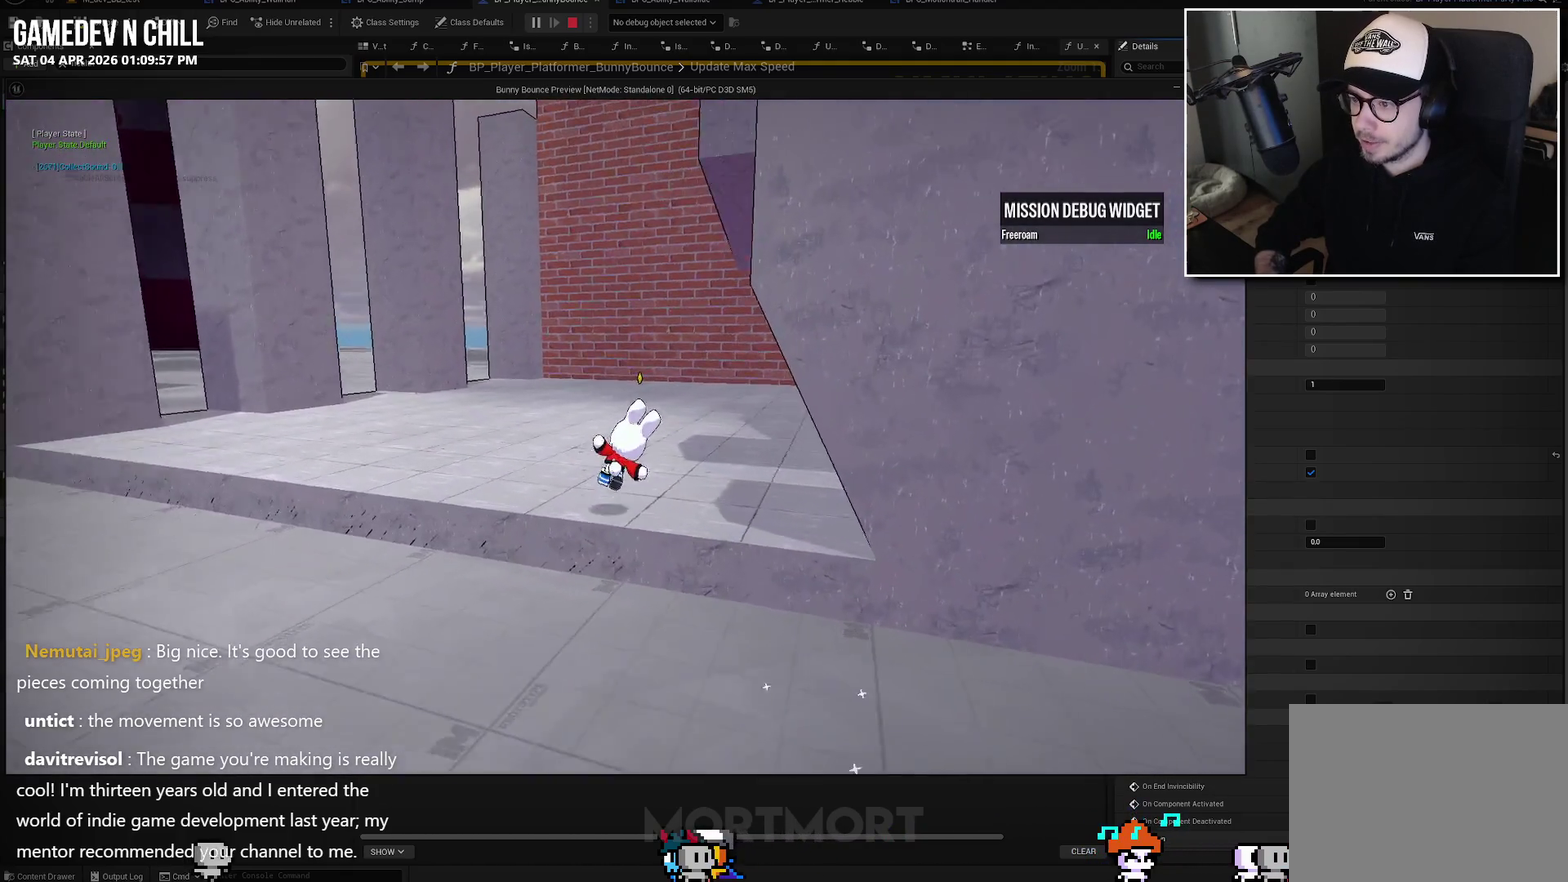
{"buttons": [], "left_stick": "up-left", "right_stick": "right", "events": [[50, "left_stick", "up-left"], [217, "right_stick", "center"], [400, "right_stick", "right"]]}
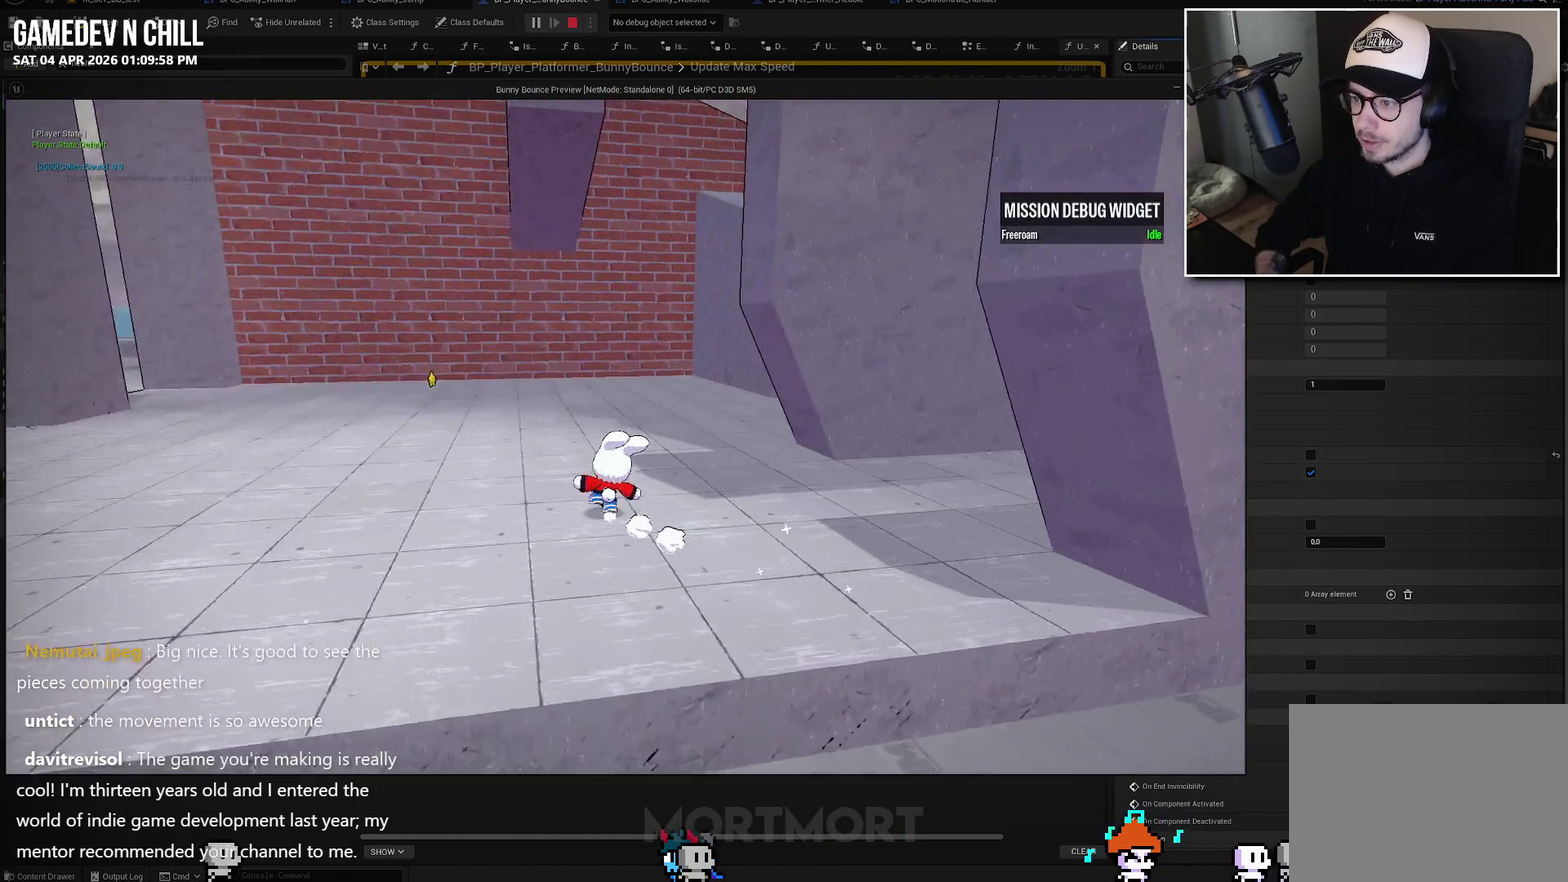
{"buttons": [], "left_stick": "up", "right_stick": "center", "events": [[200, "right_stick", "center"], [217, "left_stick", "up"], [383, "right_stick", "up"], [483, "right_stick", "center"]]}
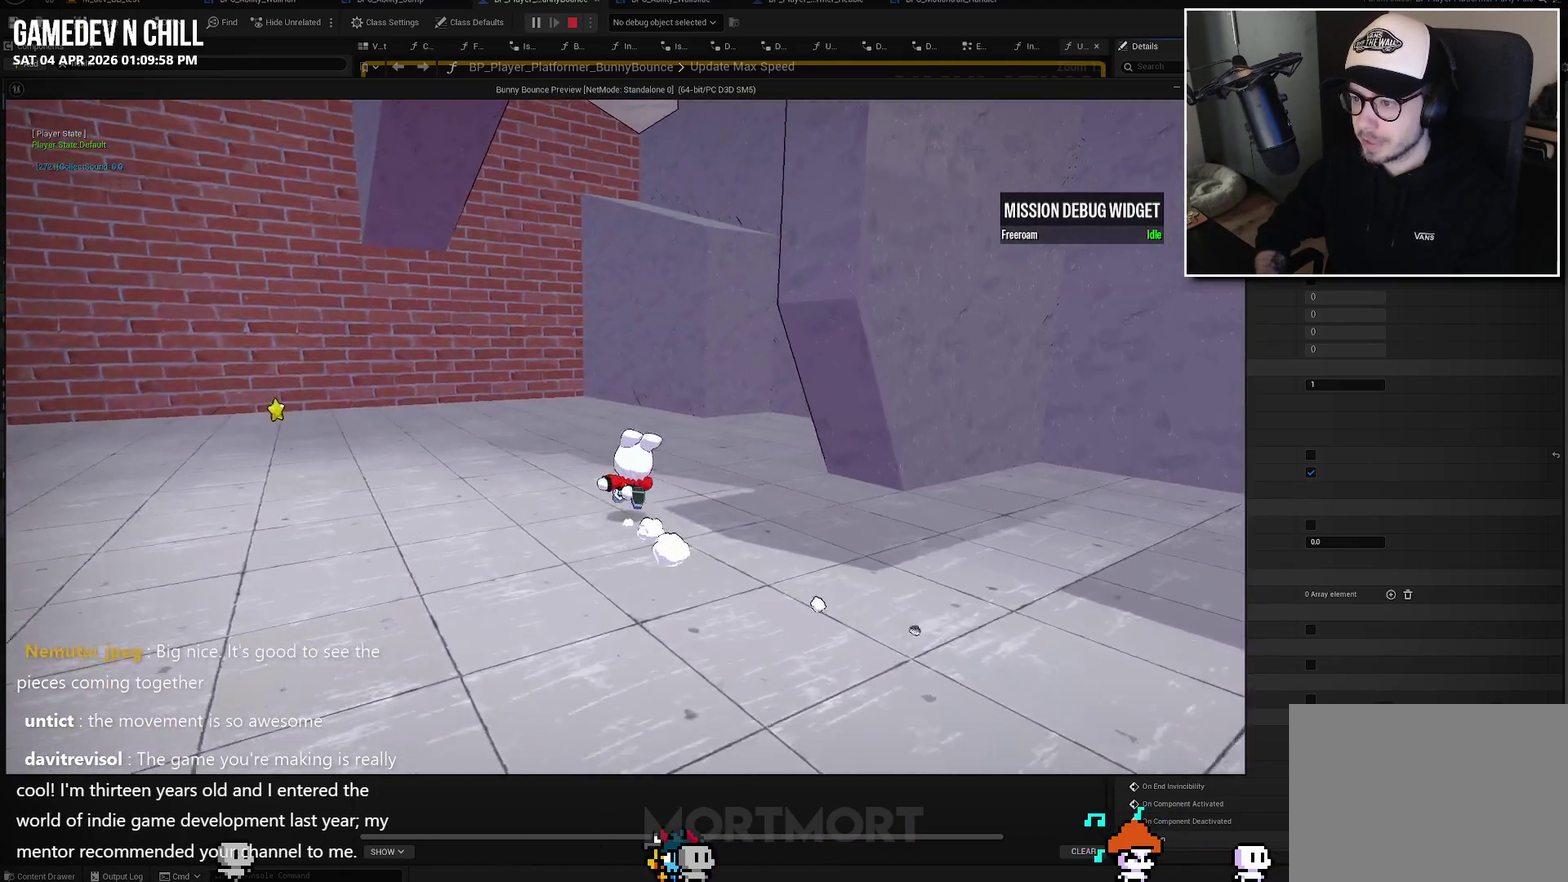
{"buttons": [], "left_stick": "up", "right_stick": "center", "events": []}
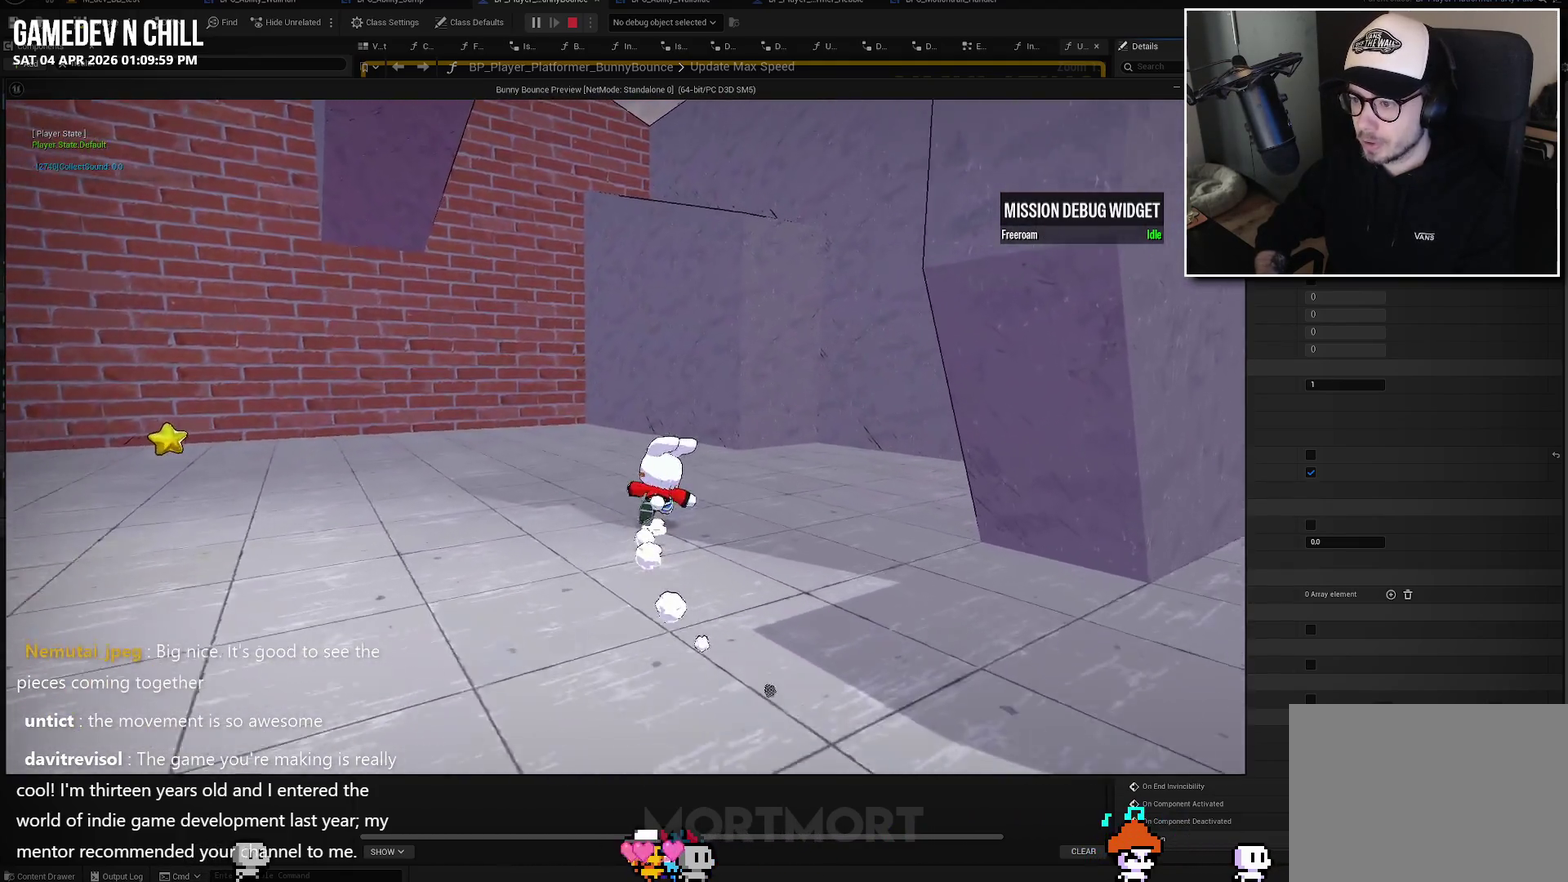
{"buttons": [], "left_stick": "up", "right_stick": "center", "events": [[233, "right_stick", "right"], [300, "right_stick", "center"]]}
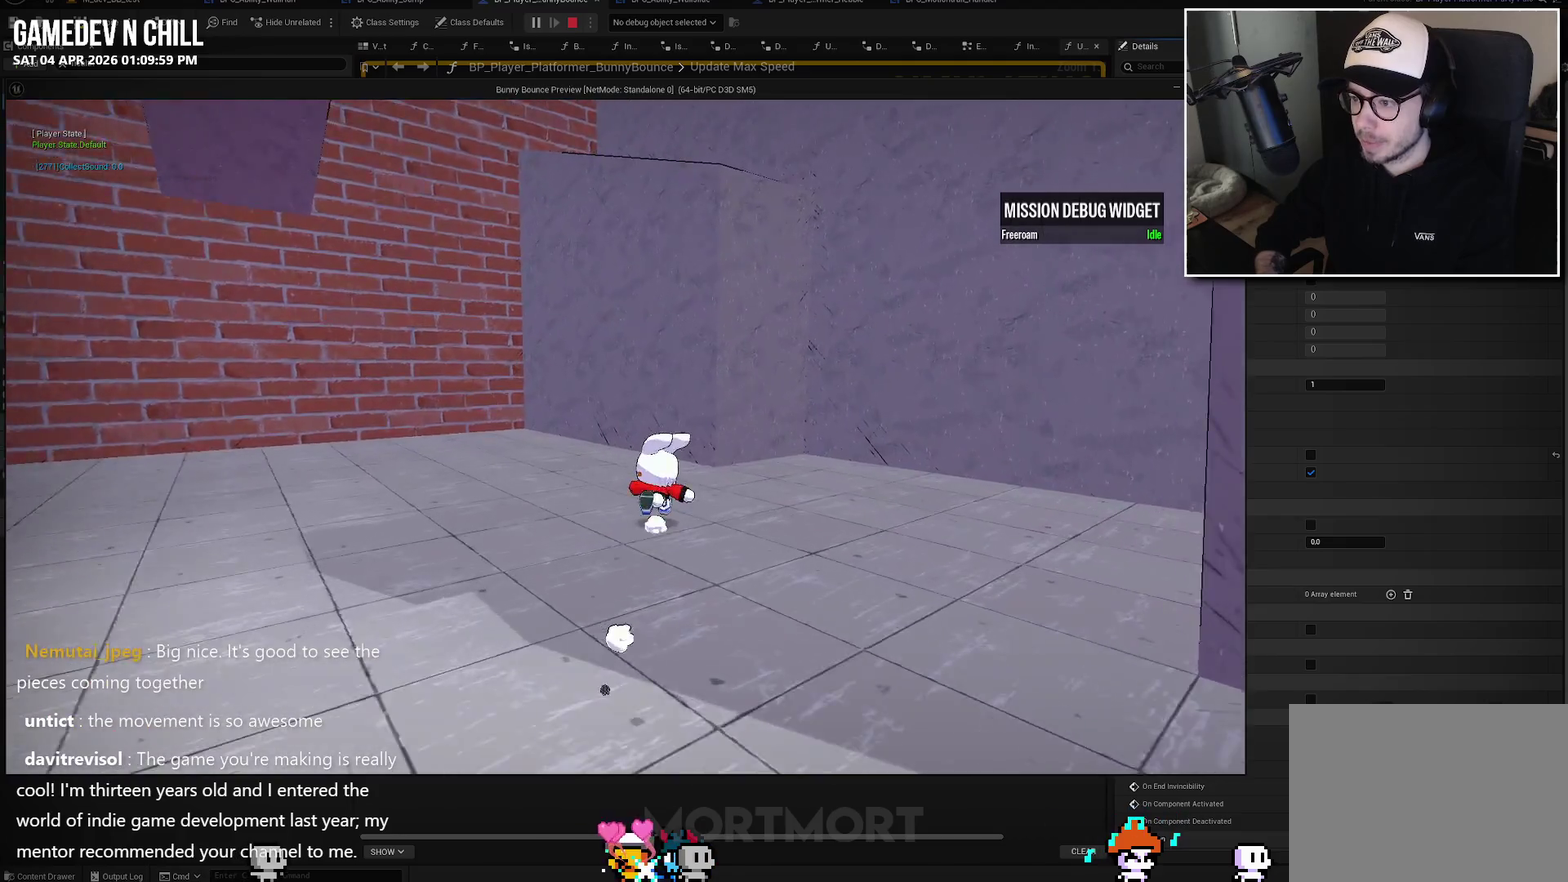
{"buttons": ["A"], "left_stick": "up", "right_stick": "center", "events": [[500, "A", "down"]]}
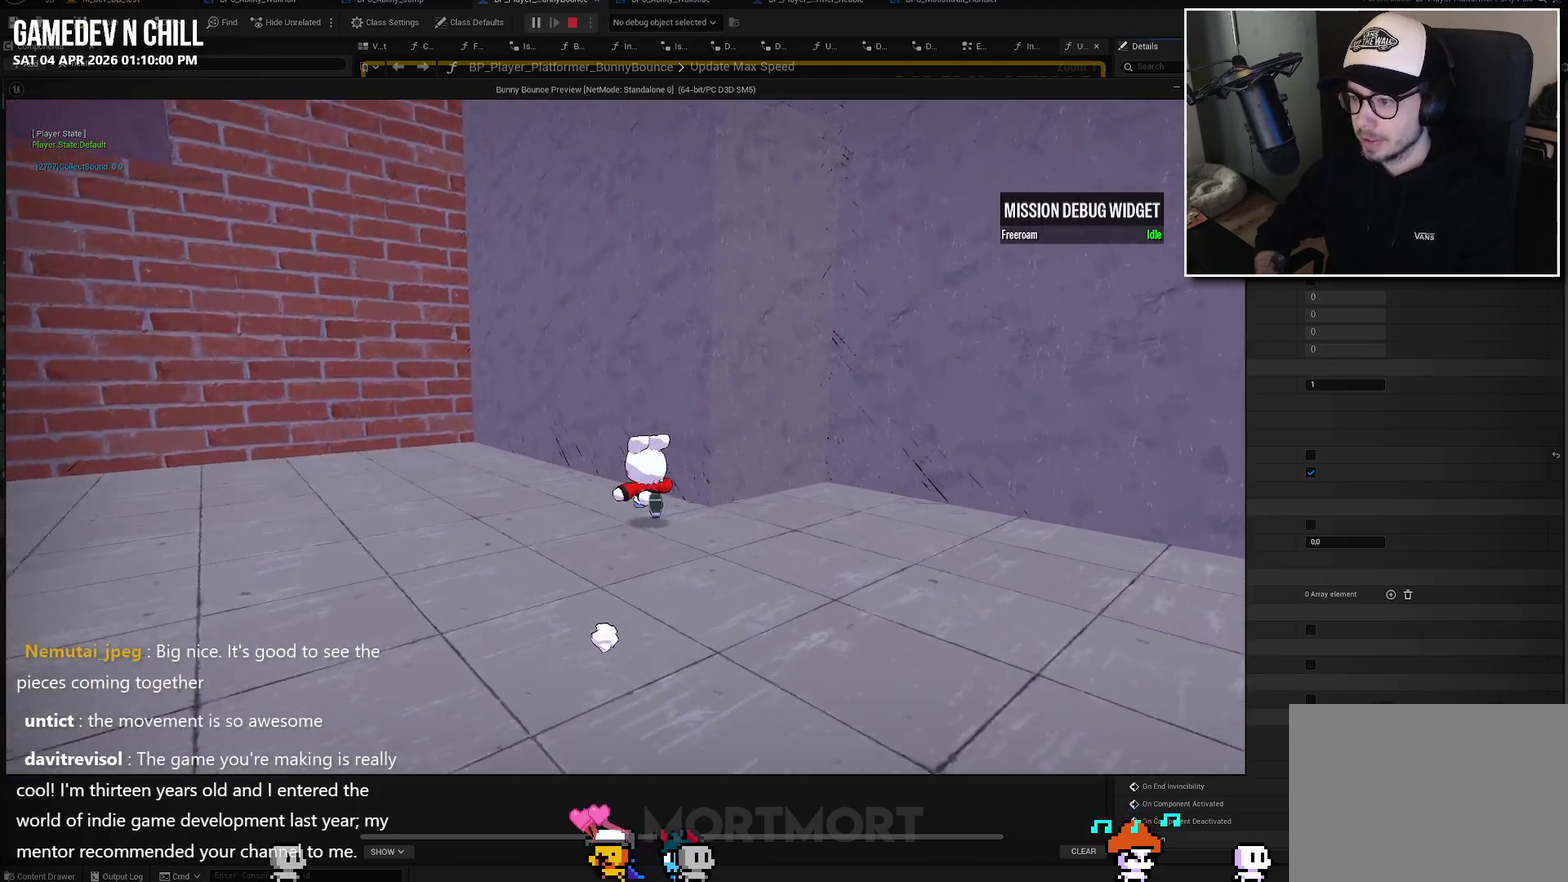
{"buttons": [], "left_stick": "up", "right_stick": "center", "events": [[333, "A", "up"]]}
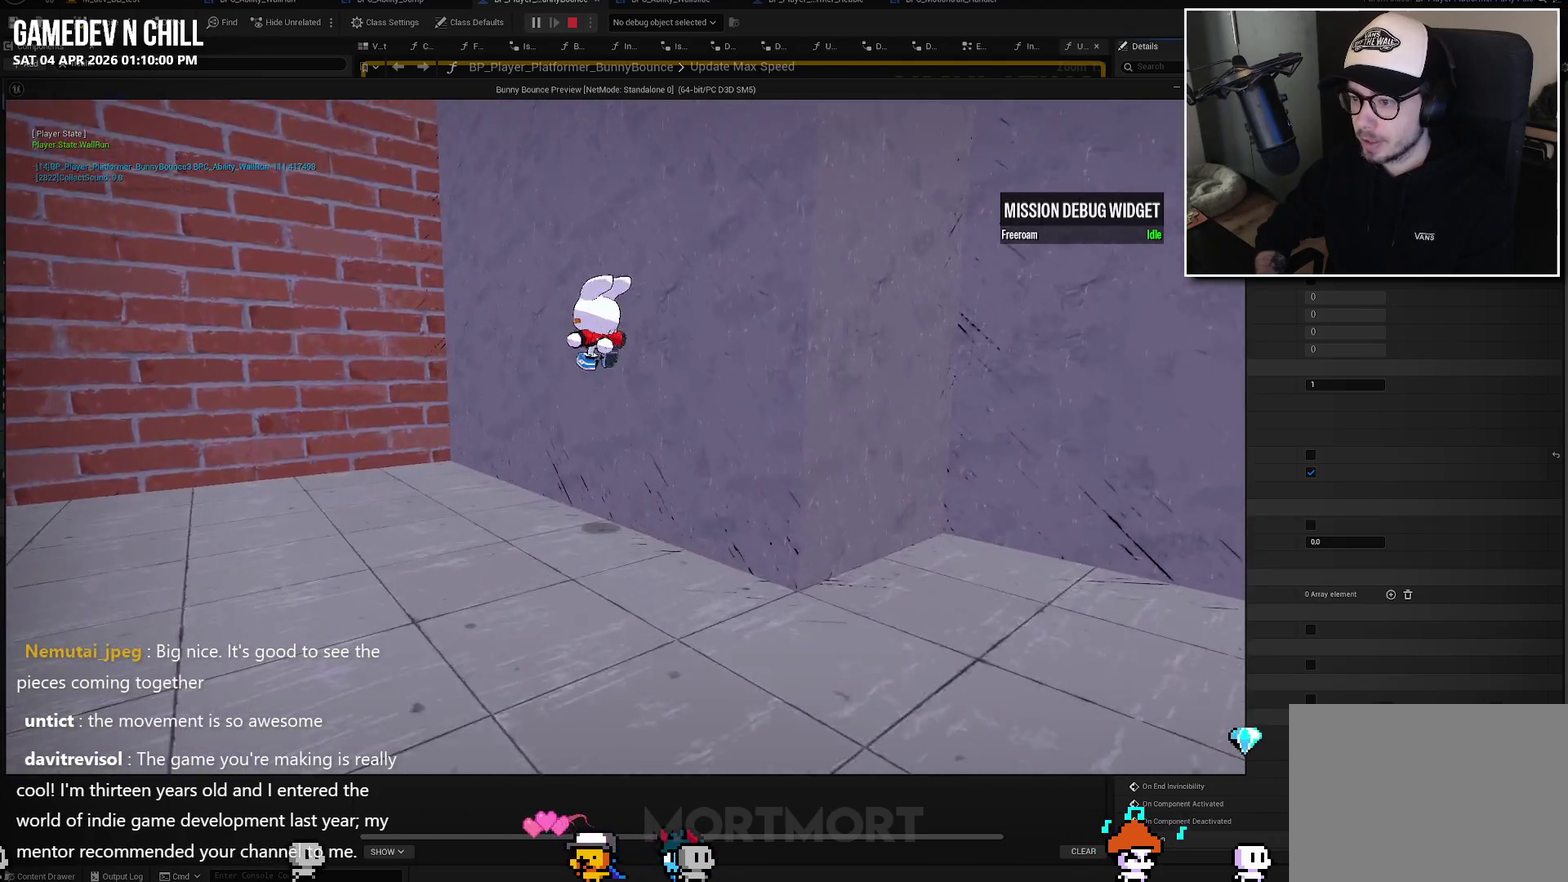
{"buttons": [], "left_stick": "up", "right_stick": "center", "events": []}
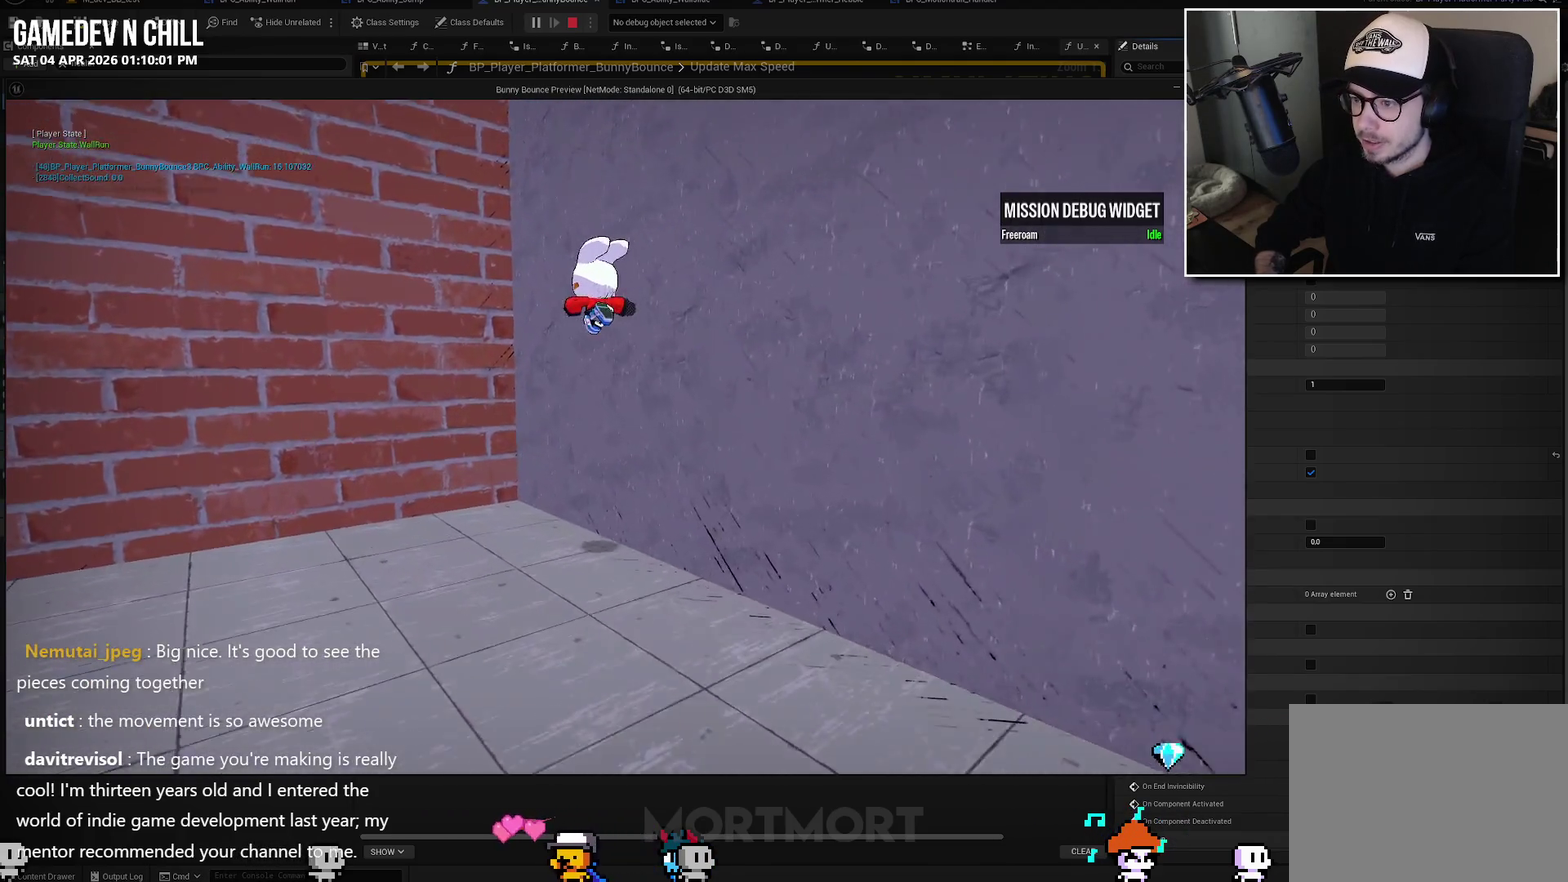
{"buttons": [], "left_stick": "left", "right_stick": "center", "events": [[117, "left_stick", "up-left"], [417, "left_stick", "left"]]}
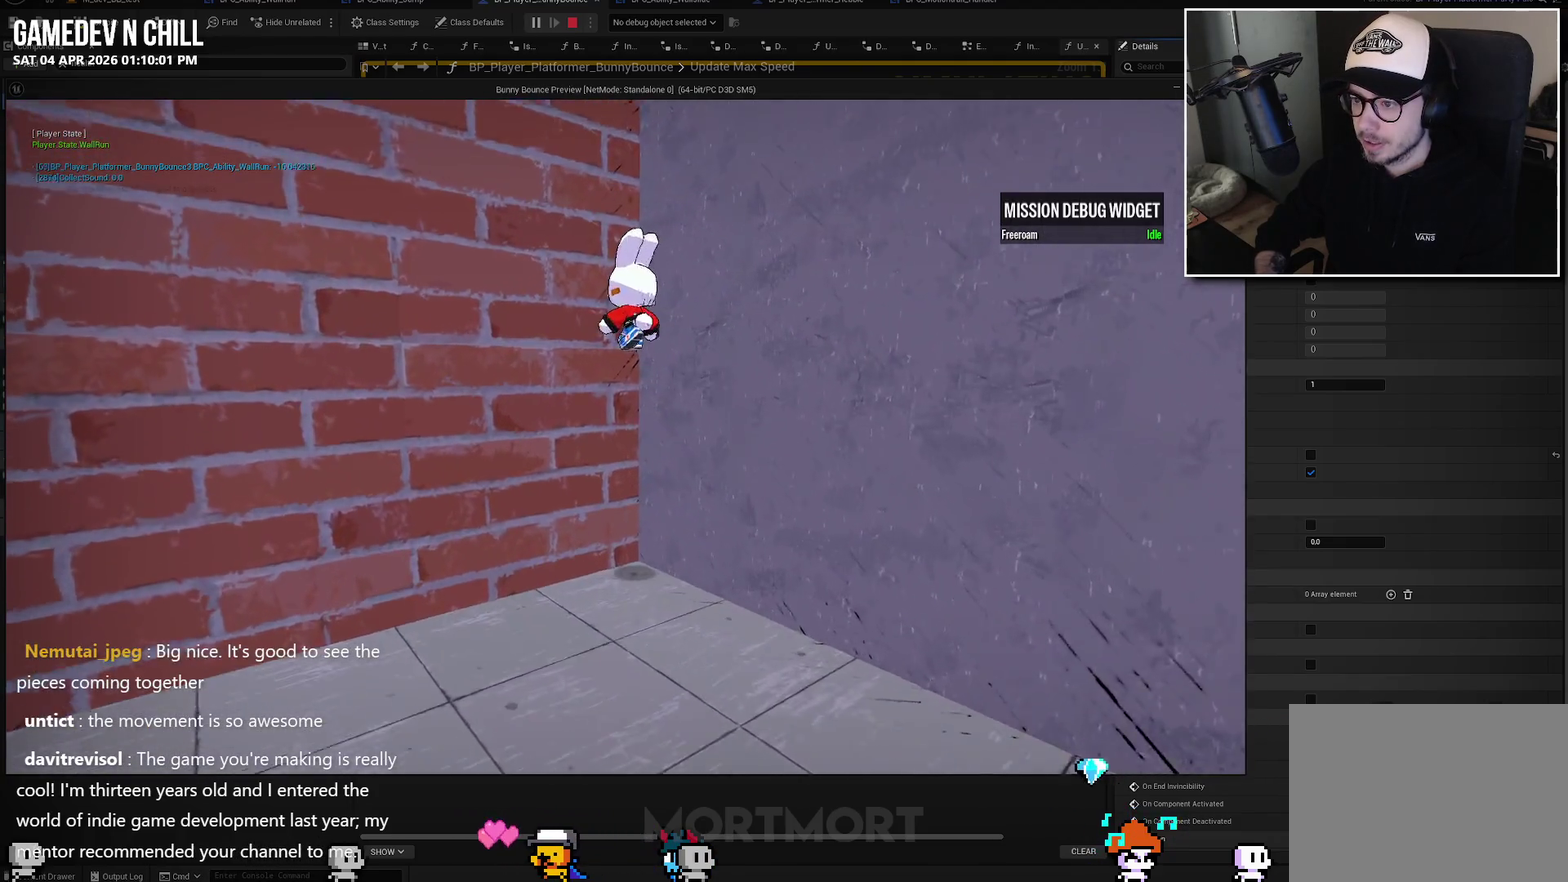
{"buttons": [], "left_stick": "left", "right_stick": "center", "events": []}
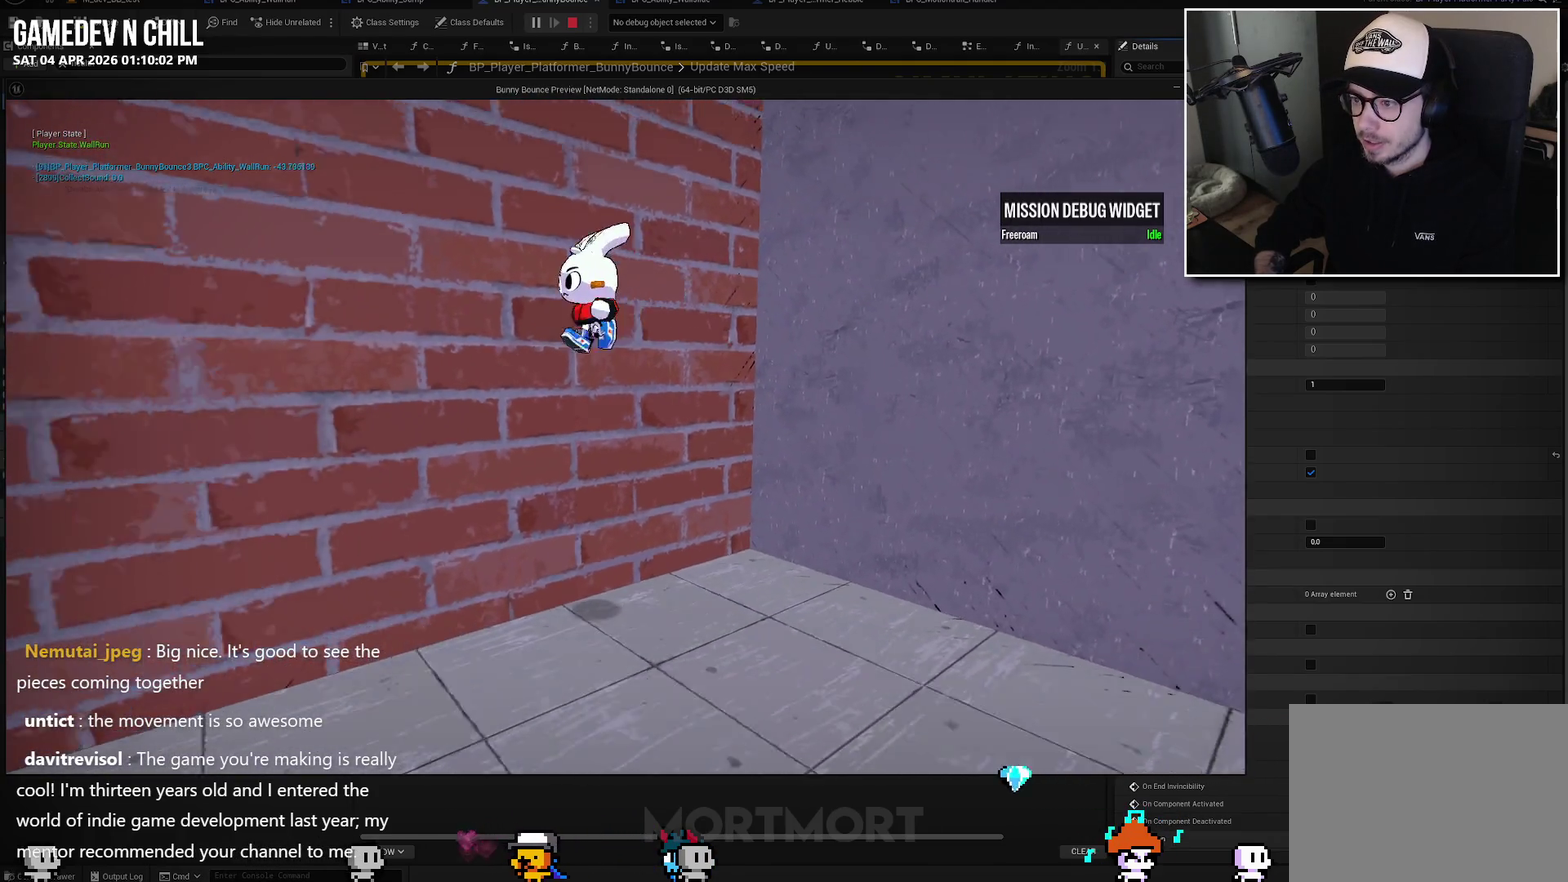
{"buttons": [], "left_stick": "left", "right_stick": "center", "events": []}
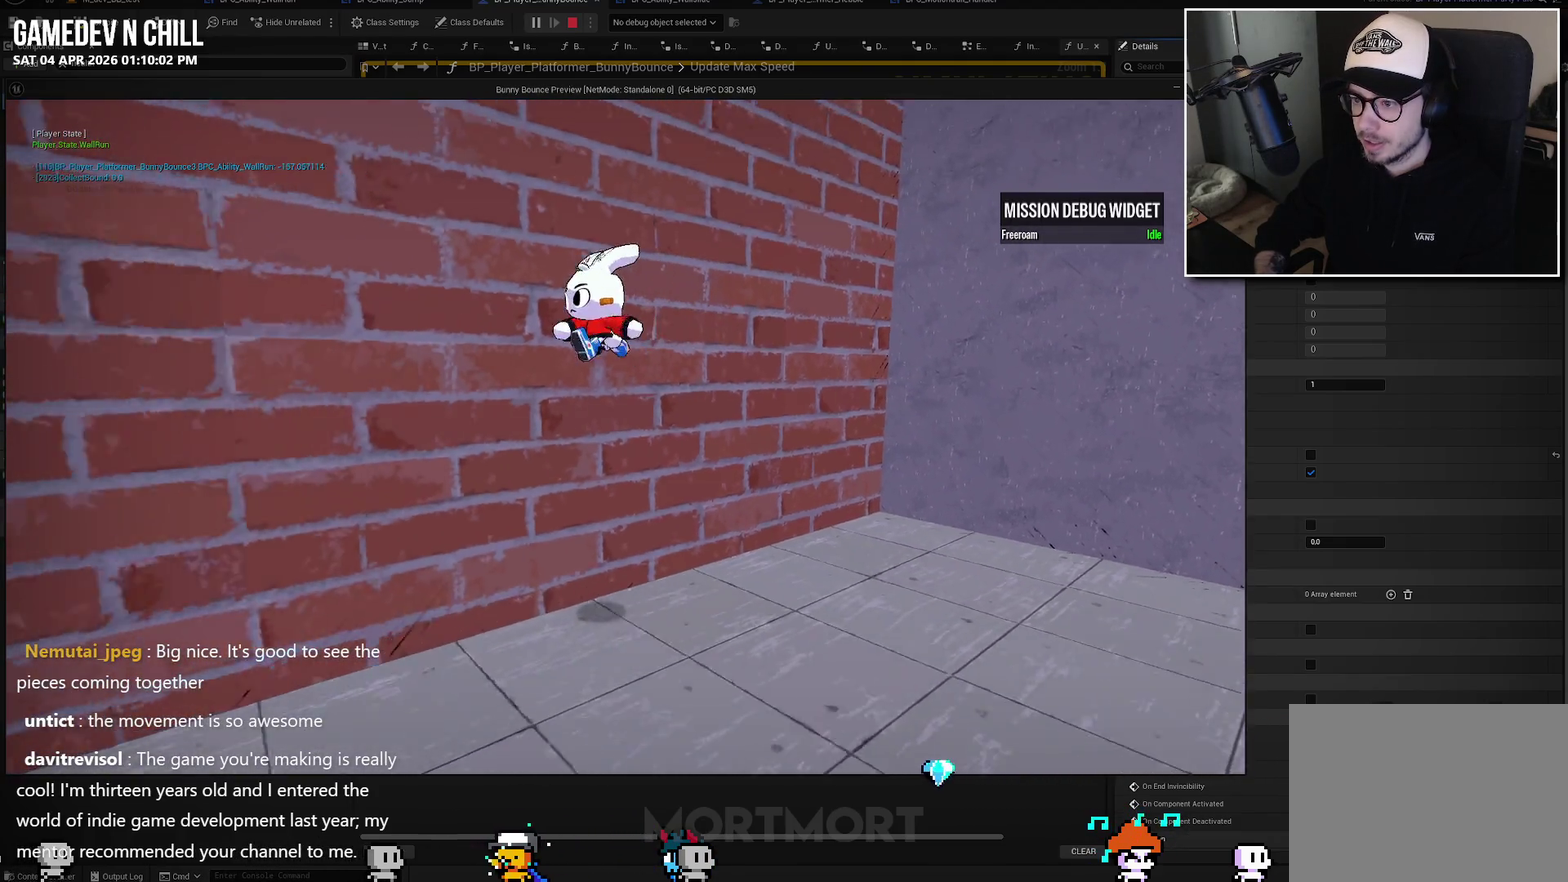
{"buttons": [], "left_stick": "left", "right_stick": "center", "events": []}
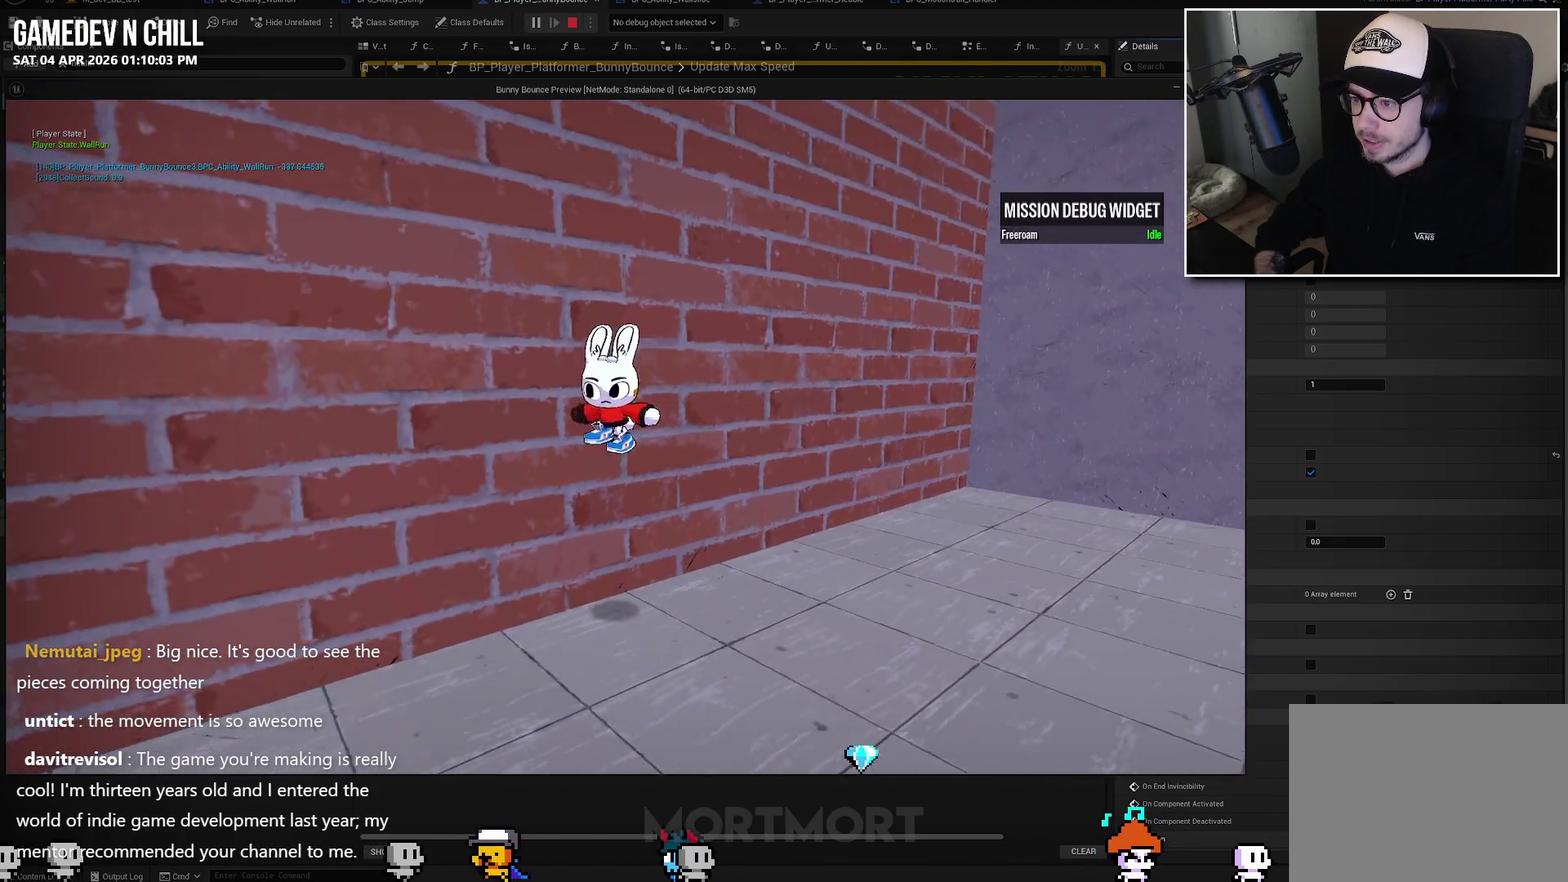
{"buttons": [], "left_stick": "down-left", "right_stick": "right", "events": [[233, "left_stick", "down-left"], [500, "right_stick", "right"]]}
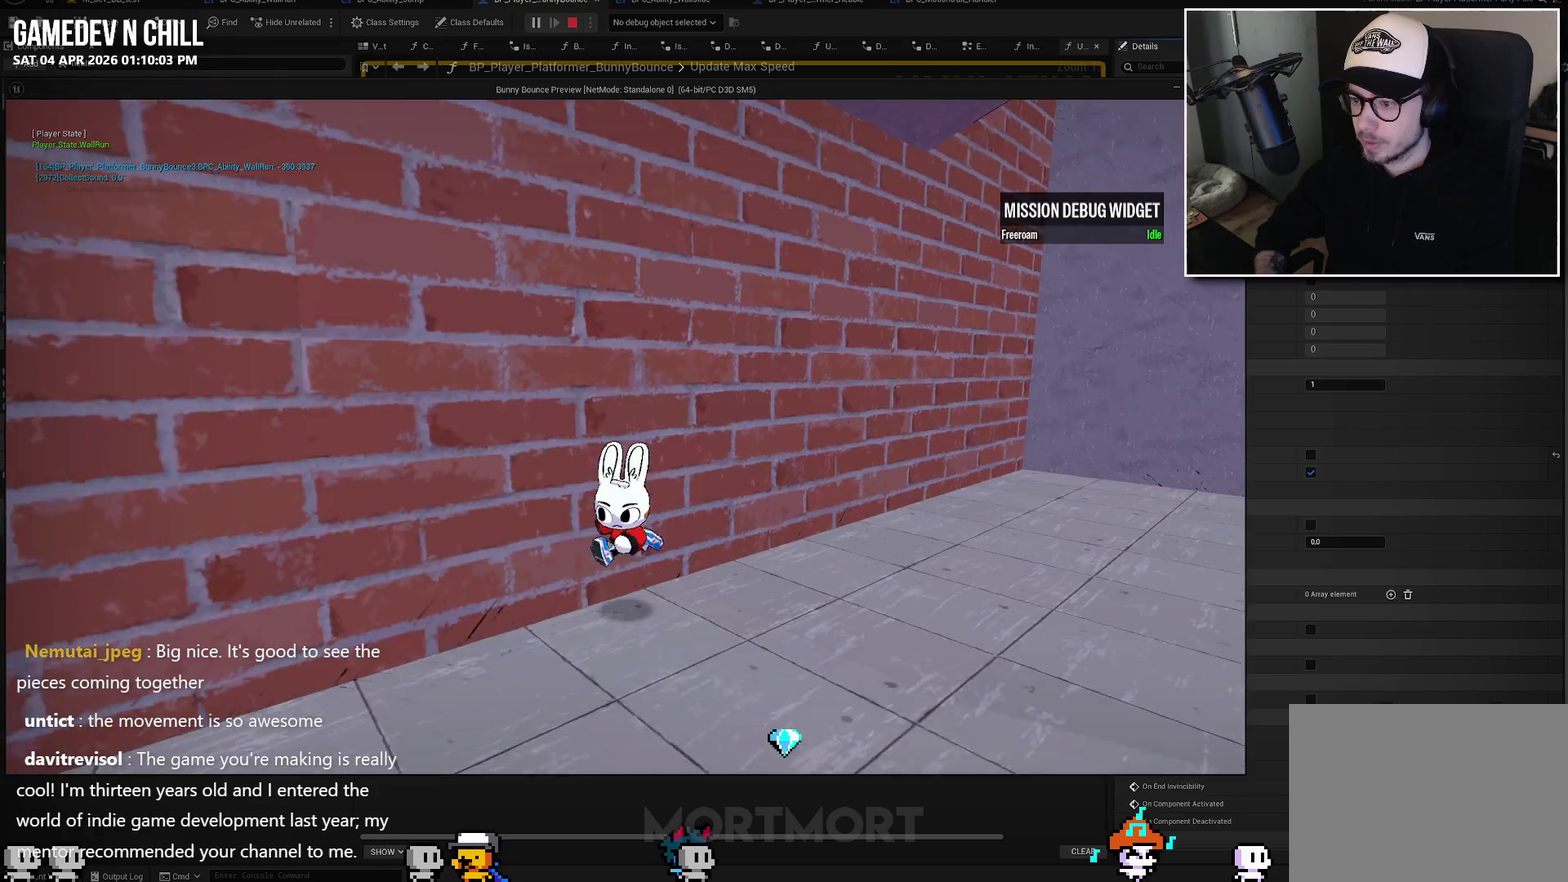
{"buttons": [], "left_stick": "down", "right_stick": "center", "events": [[150, "left_stick", "down"], [150, "right_stick", "center"]]}
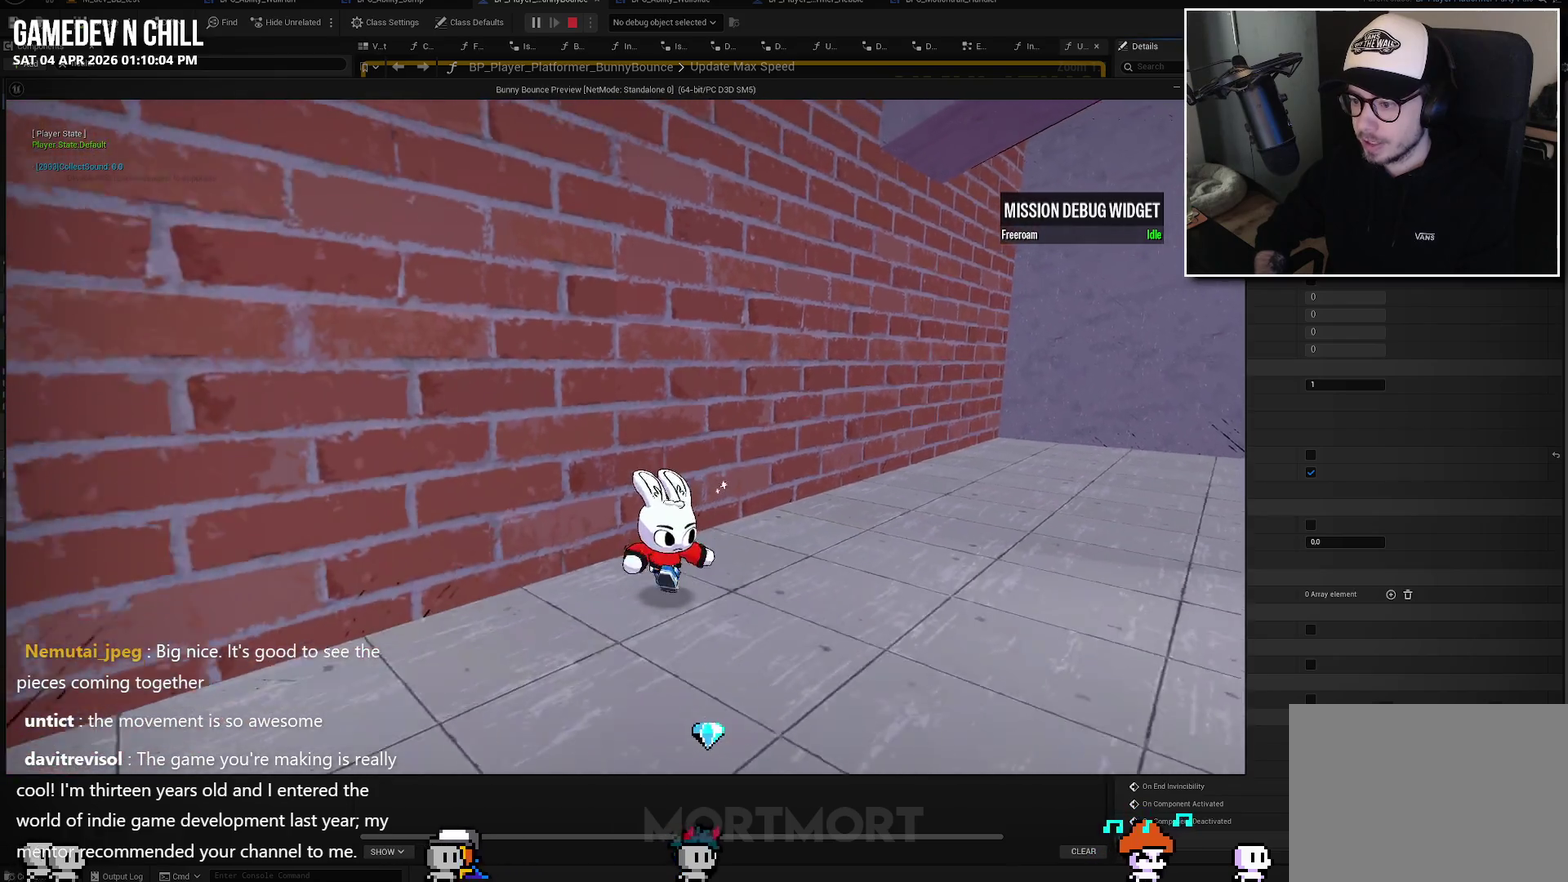
{"buttons": ["A", "L2"], "left_stick": "up-right", "right_stick": "center", "events": [[117, "left_stick", "up-right"], [367, "L2", "down"], [433, "A", "down"]]}
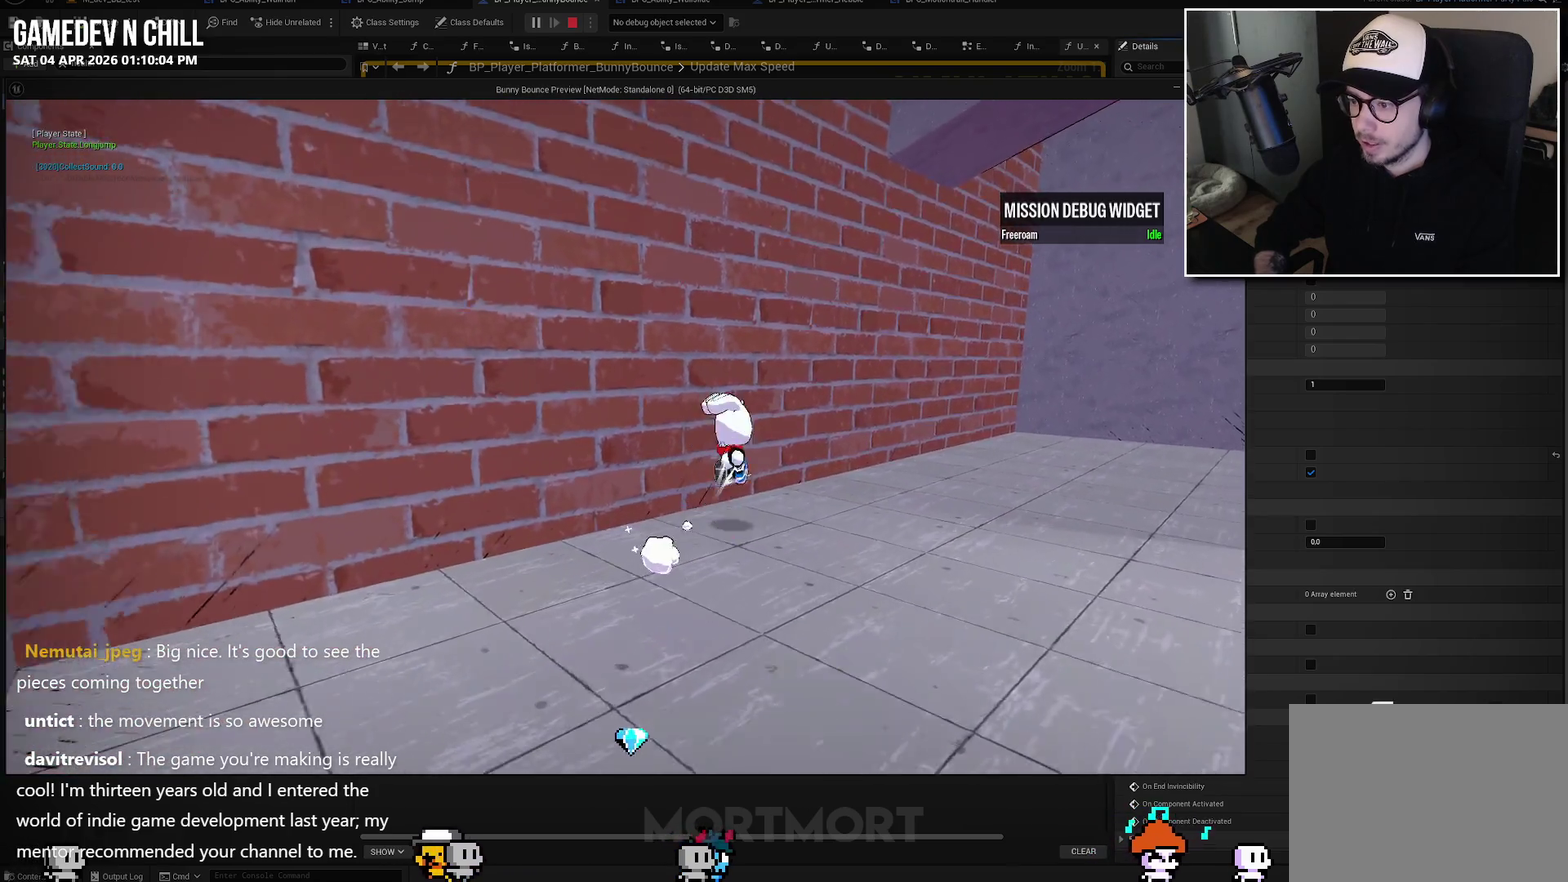
{"buttons": [], "left_stick": "up-right", "right_stick": "center", "events": [[50, "L2", "up"], [117, "A", "up"]]}
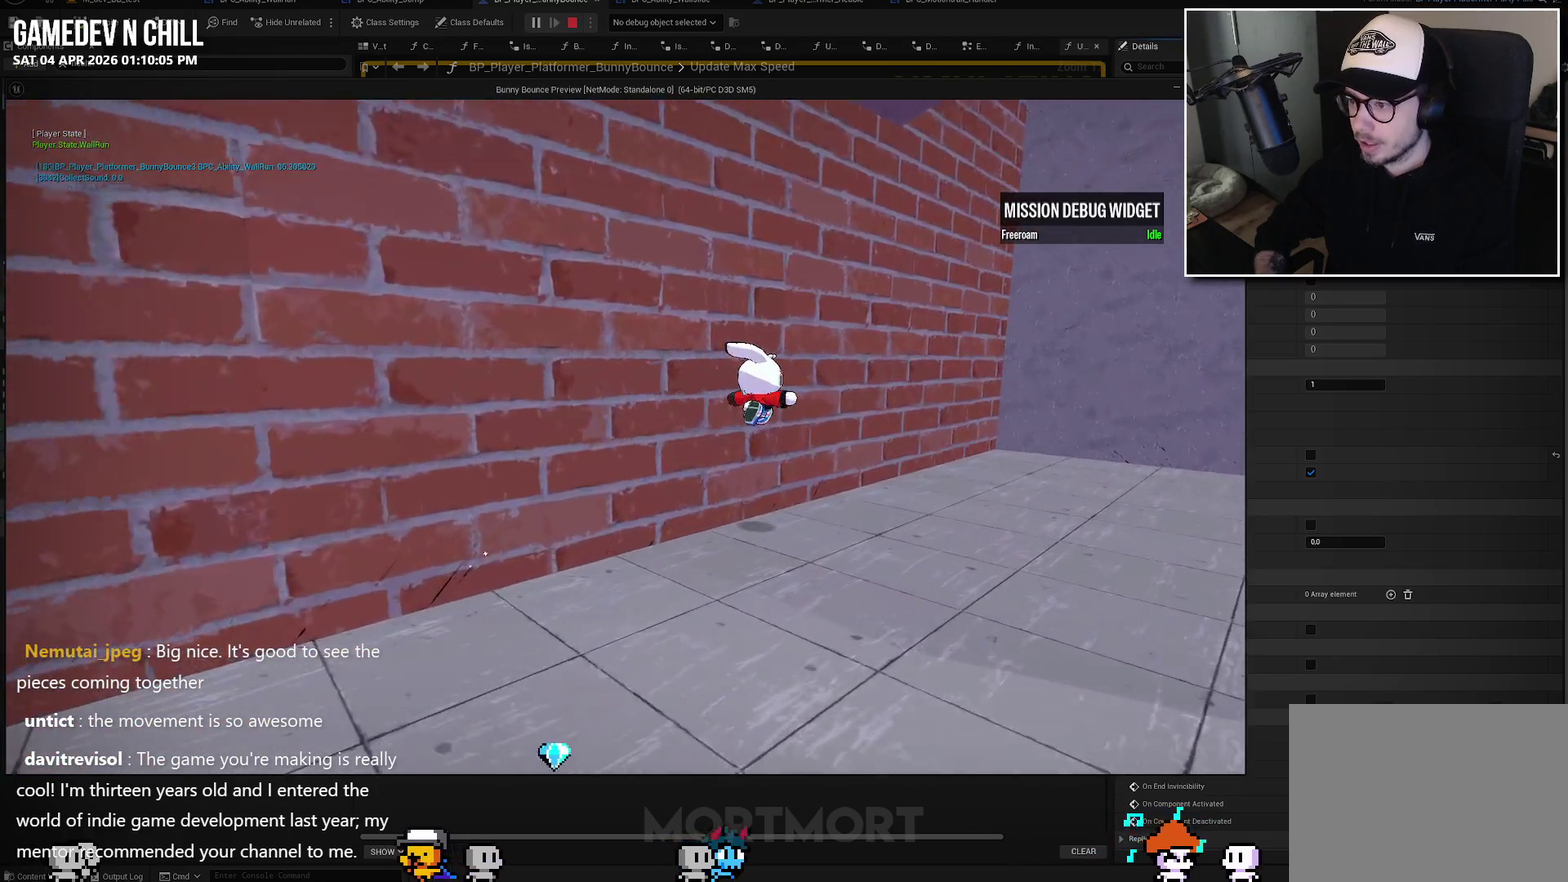
{"buttons": [], "left_stick": "up-right", "right_stick": "center", "events": []}
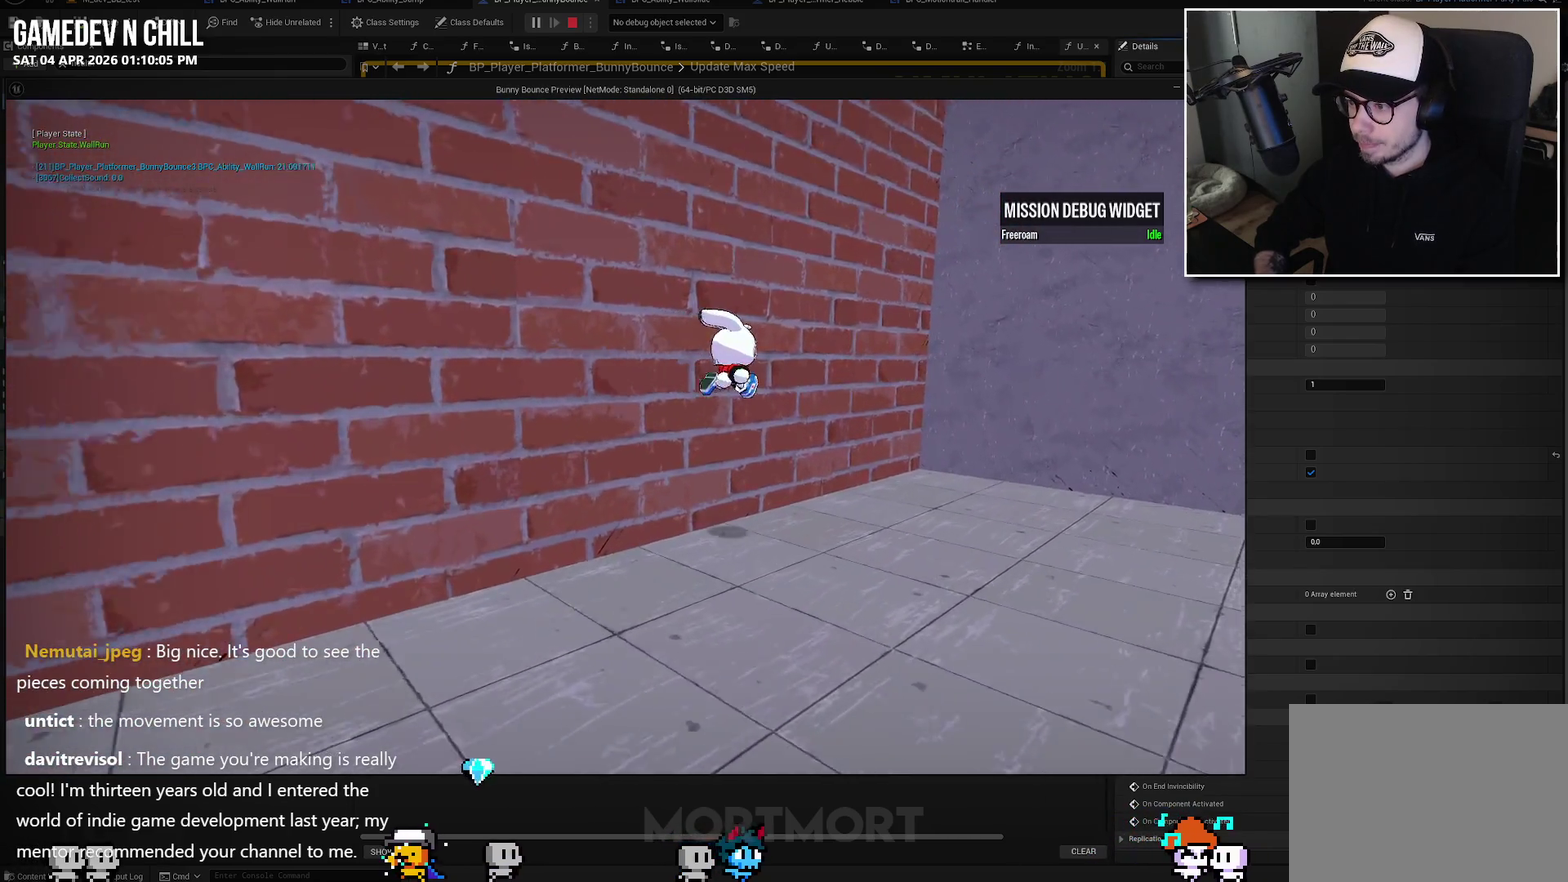
{"buttons": [], "left_stick": "up-right", "right_stick": "center", "events": []}
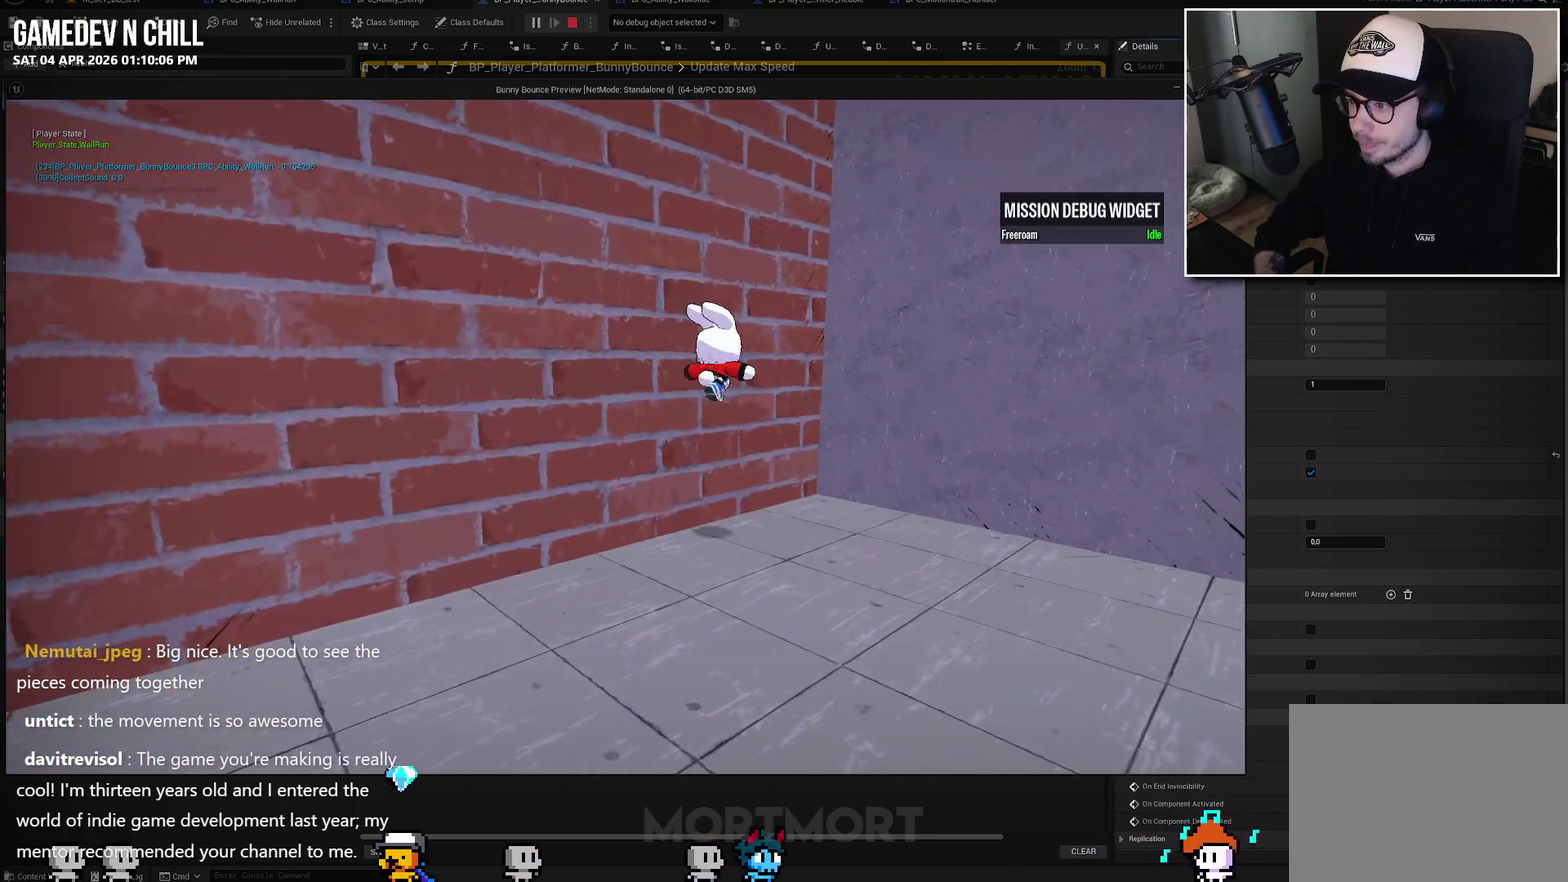
{"buttons": [], "left_stick": "down-right", "right_stick": "center", "events": [[233, "left_stick", "right"], [383, "left_stick", "down-right"]]}
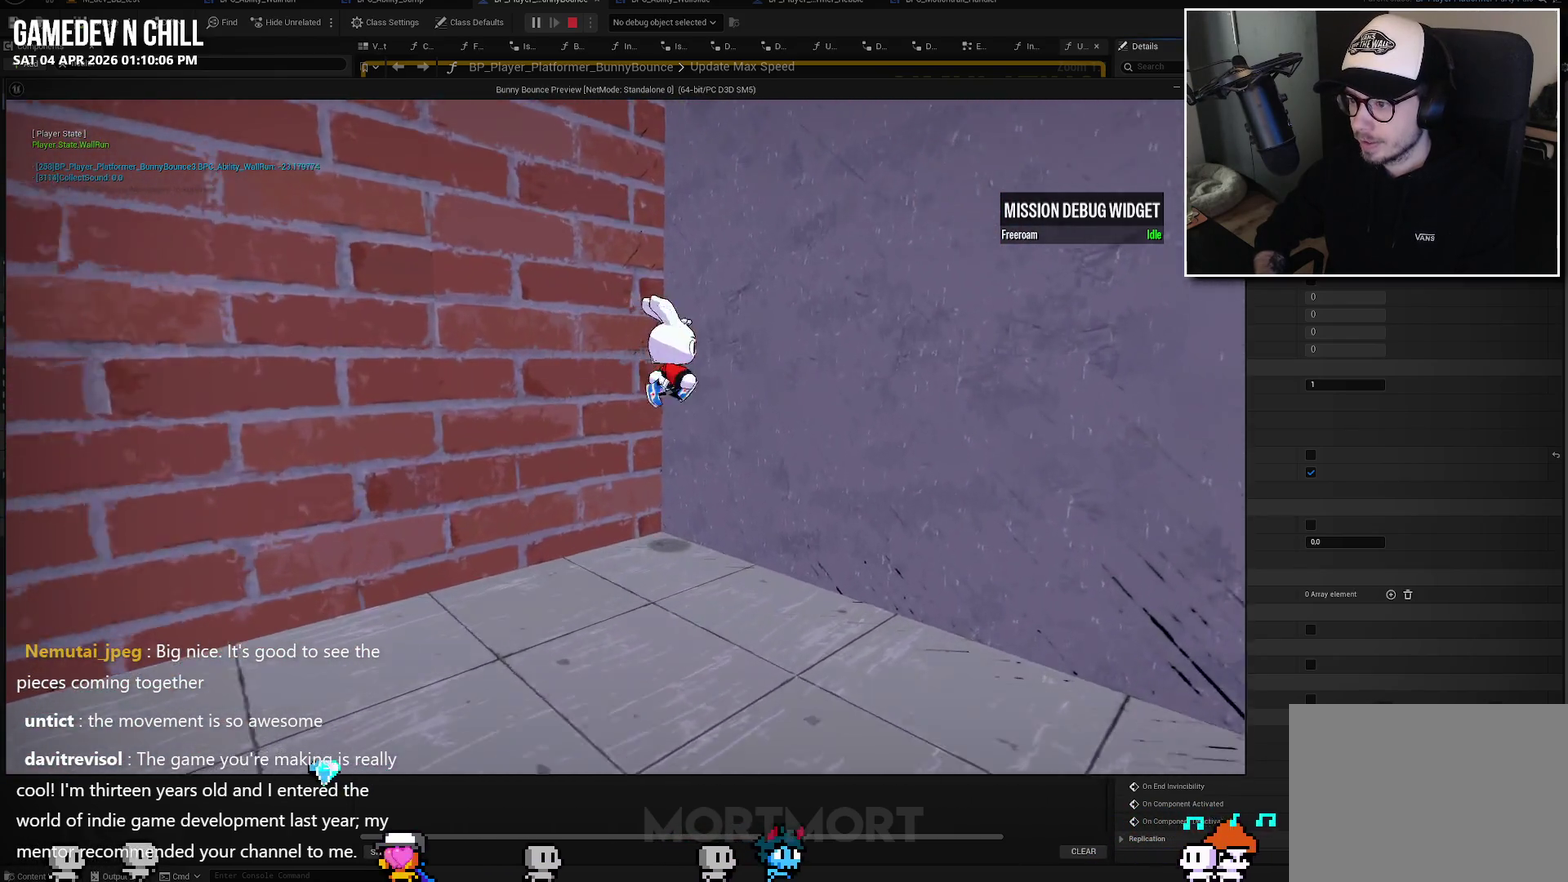
{"buttons": [], "left_stick": "down-right", "right_stick": "center", "events": []}
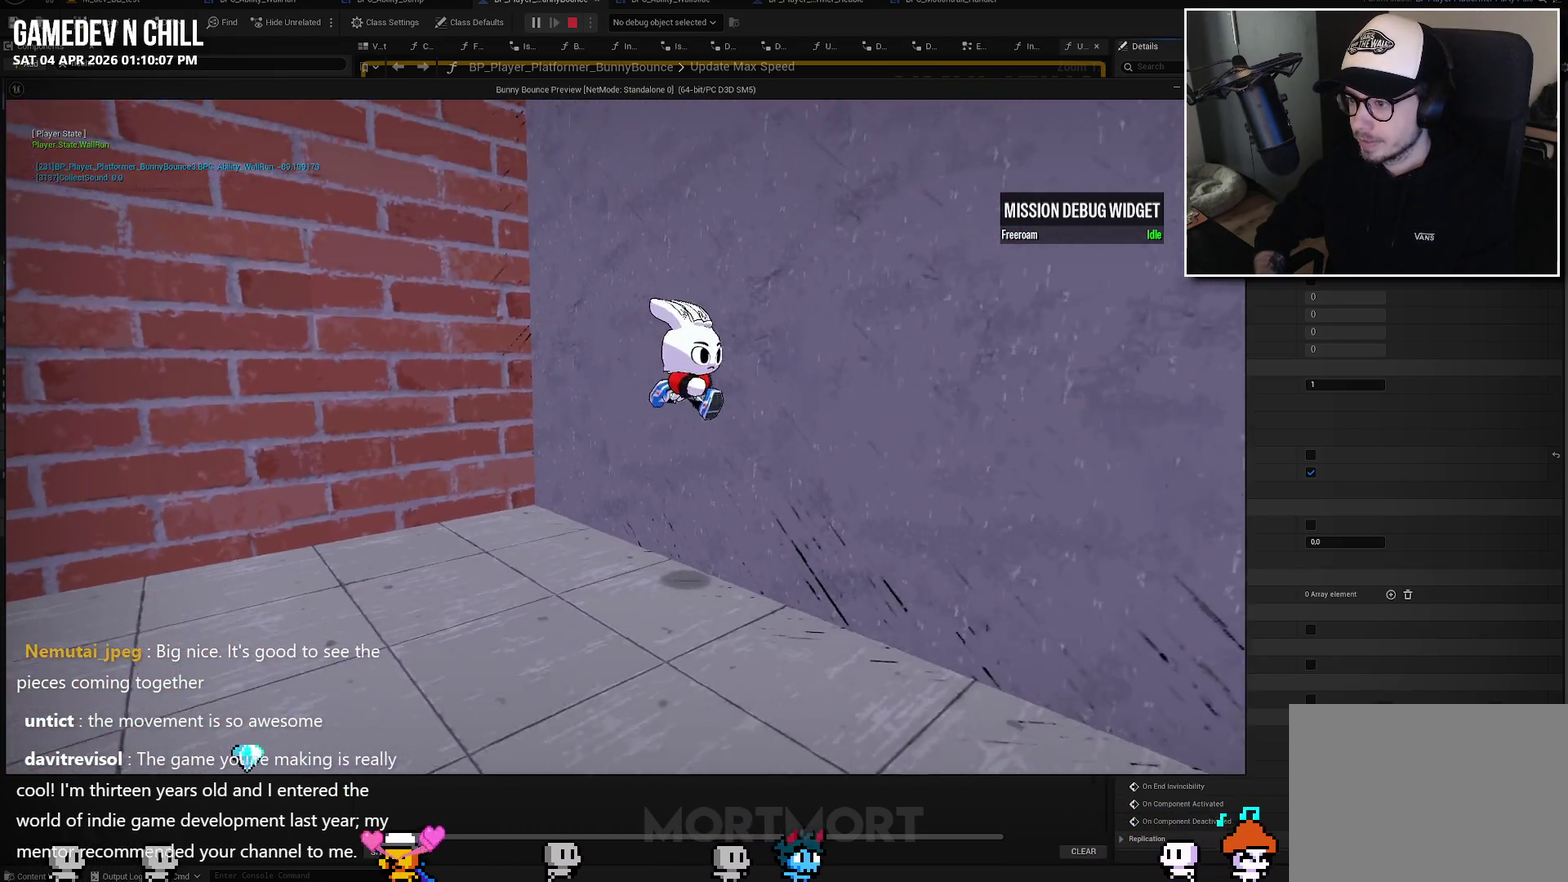
{"buttons": [], "left_stick": "down", "right_stick": "center", "events": [[367, "left_stick", "down"]]}
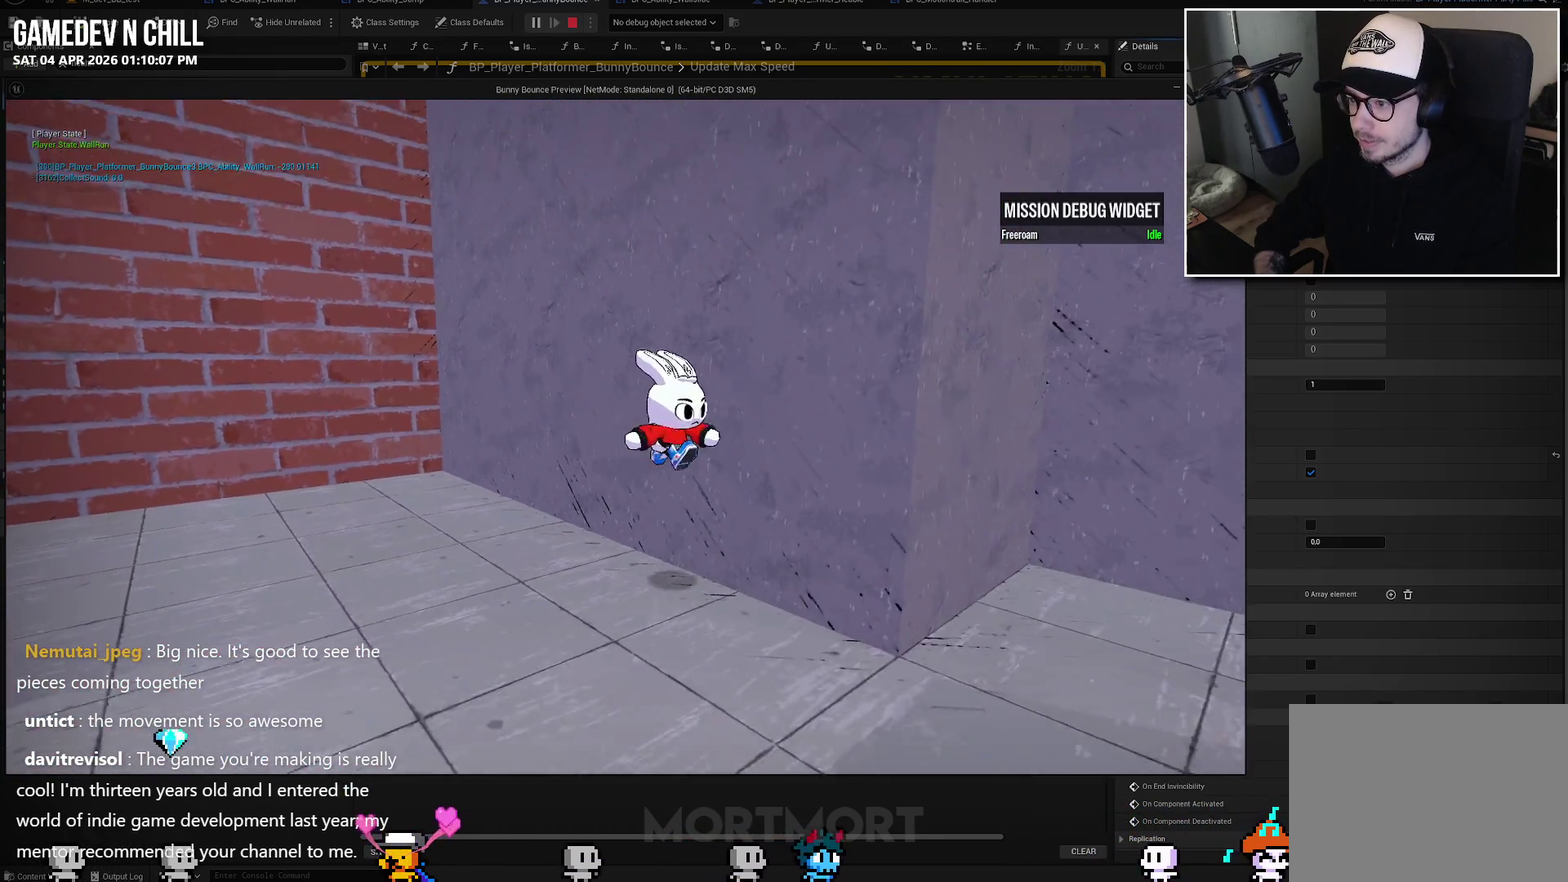
{"buttons": [], "left_stick": "left", "right_stick": "center", "events": [[150, "left_stick", "down-left"], [367, "left_stick", "left"]]}
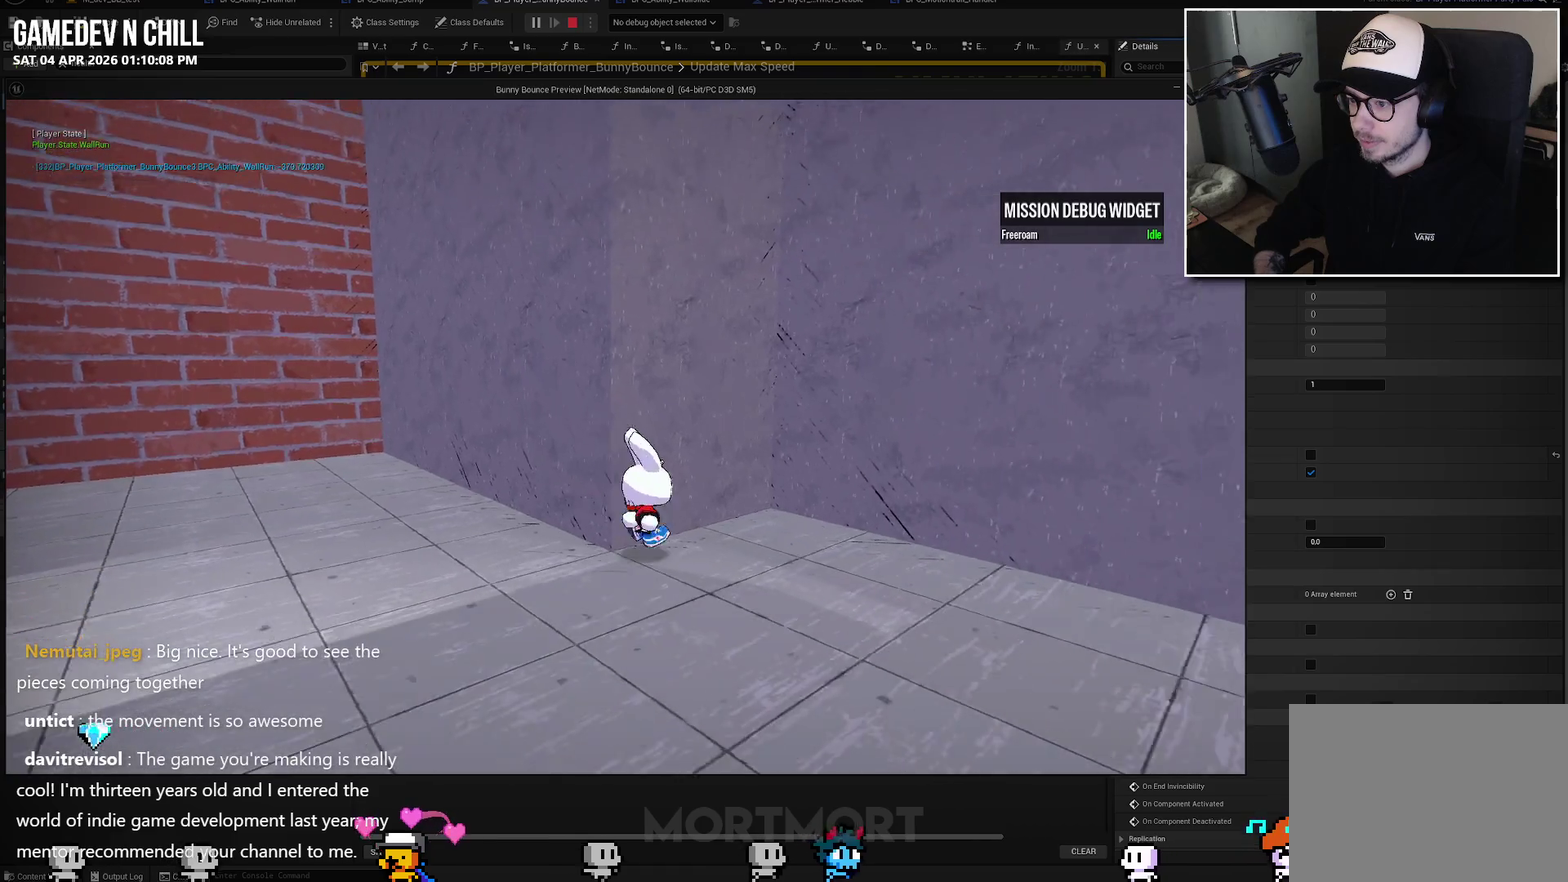
{"buttons": [], "left_stick": "down-left", "right_stick": "center", "events": [[183, "left_stick", "down-left"]]}
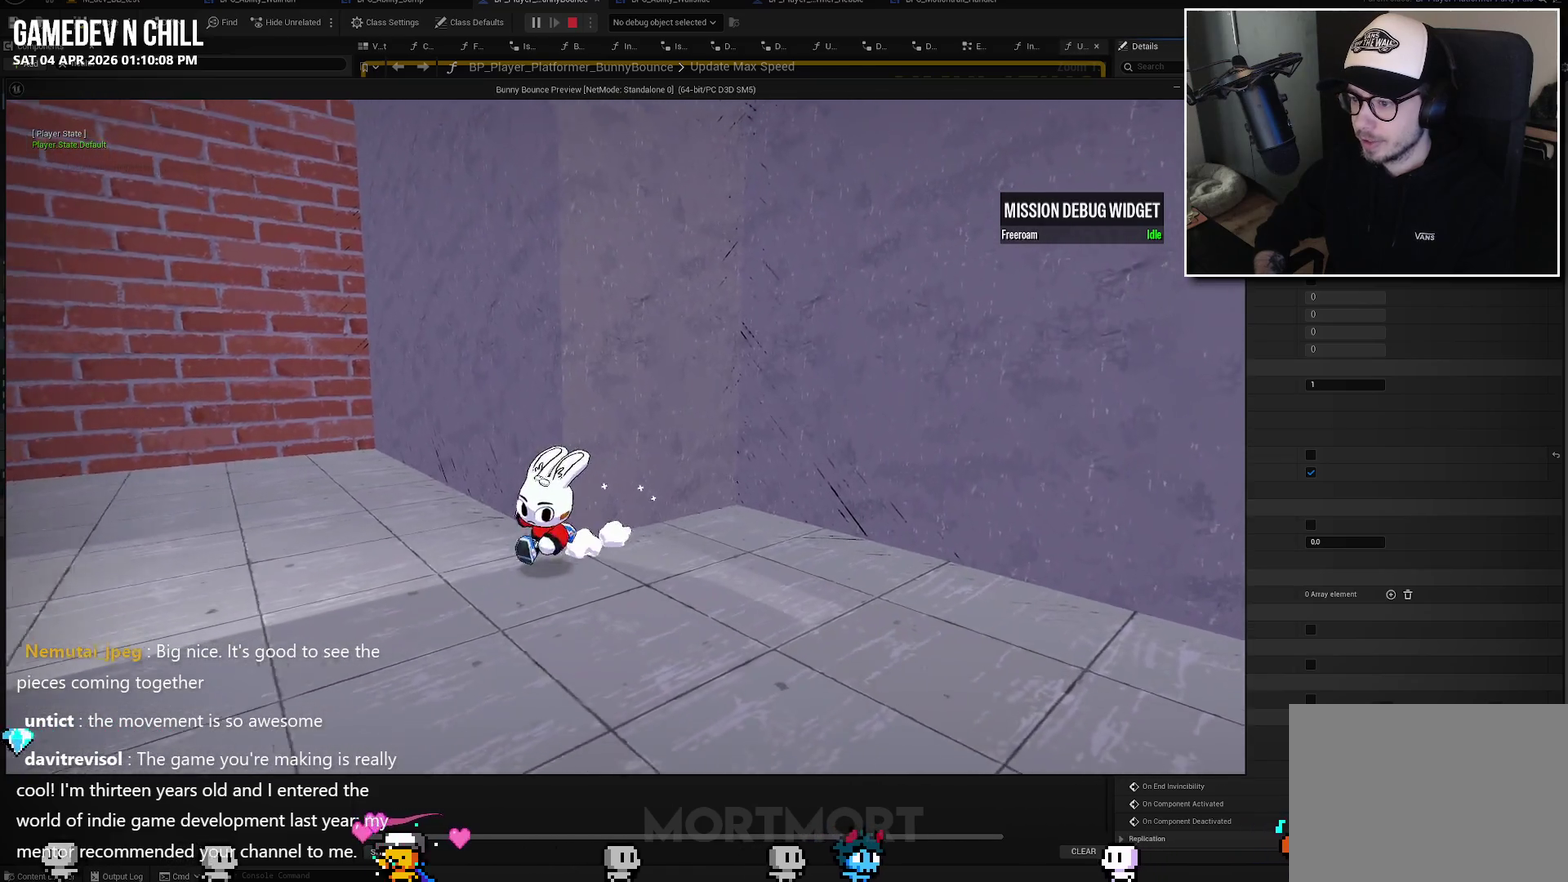
{"buttons": [], "left_stick": "up-left", "right_stick": "left", "events": [[200, "left_stick", "left"], [200, "right_stick", "right"], [333, "left_stick", "up"], [383, "right_stick", "center"], [483, "left_stick", "up-left"], [483, "right_stick", "left"]]}
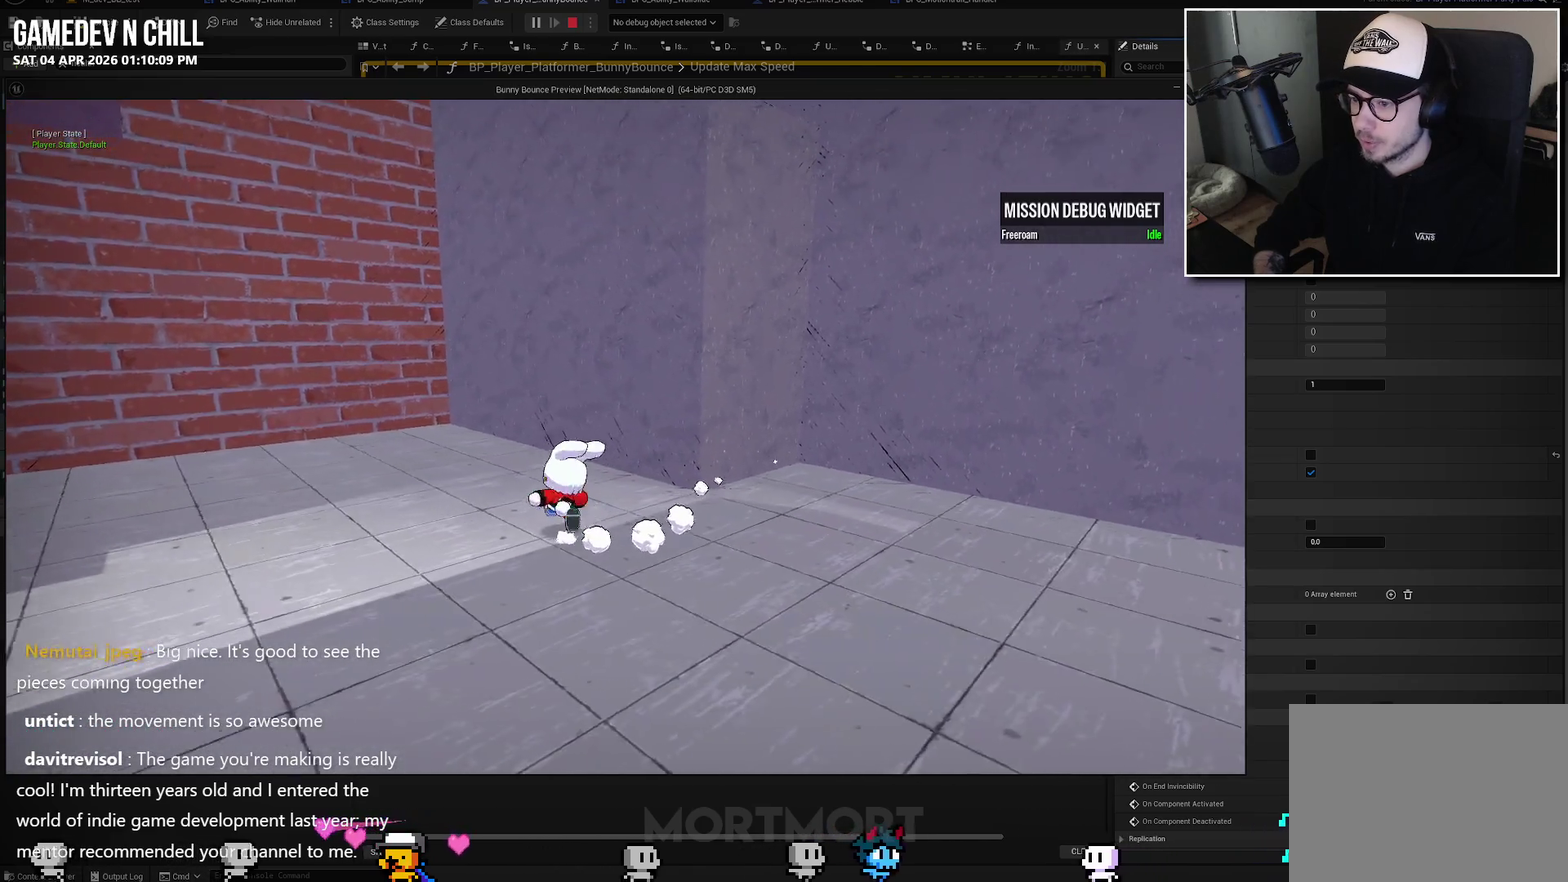
{"buttons": [], "left_stick": "up-right", "right_stick": "center", "events": [[183, "left_stick", "up"], [300, "left_stick", "up-right"], [367, "right_stick", "center"]]}
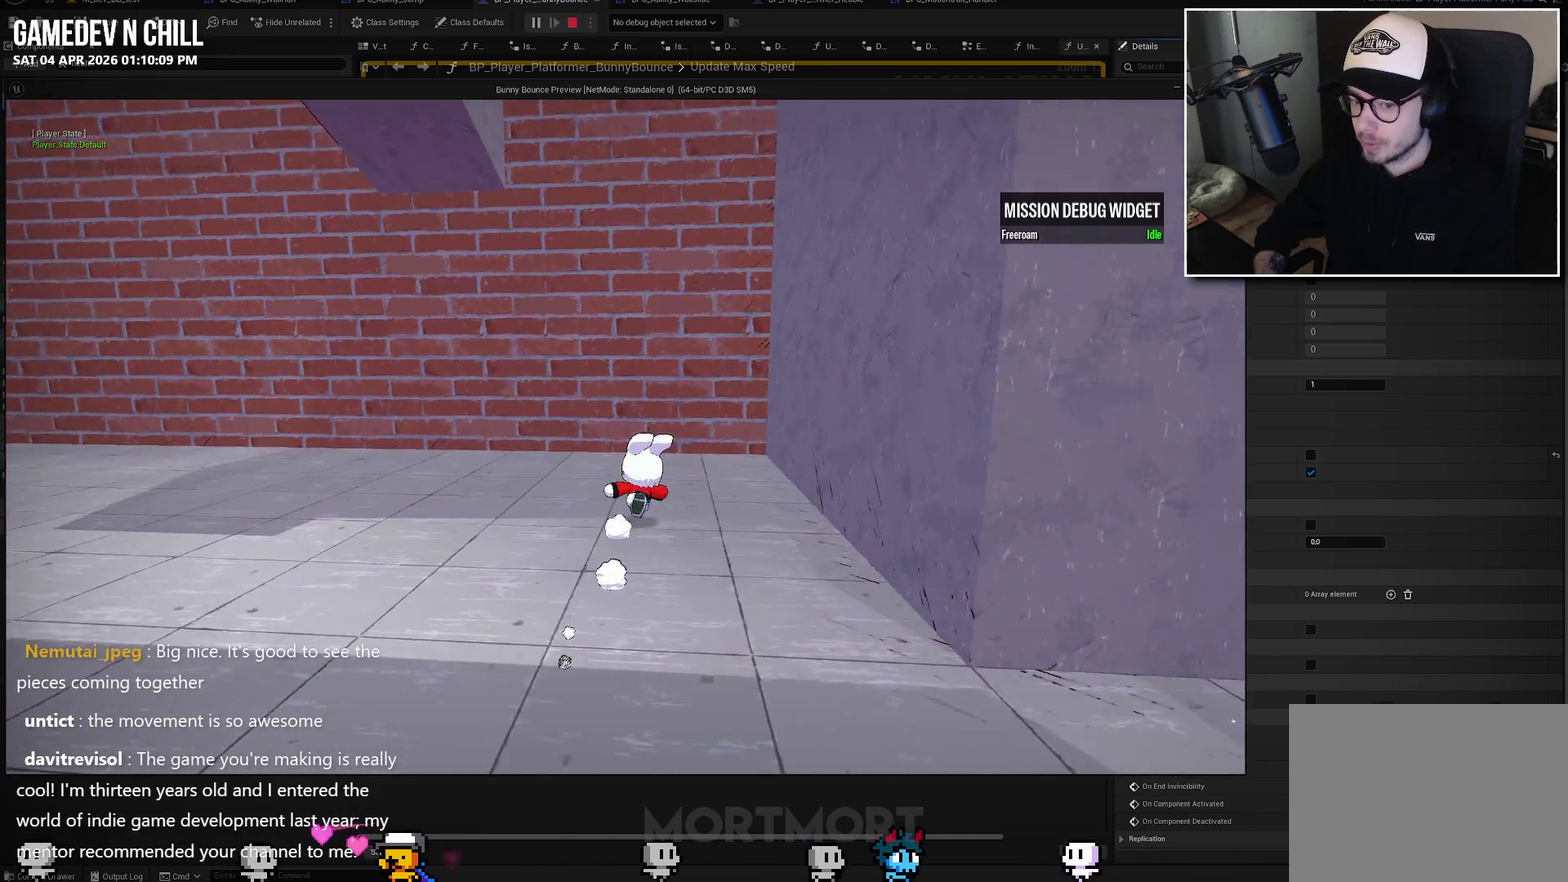
{"buttons": ["L2"], "left_stick": "up-left", "right_stick": "center", "events": [[17, "left_stick", "up"], [267, "left_stick", "up-left"], [483, "L2", "down"]]}
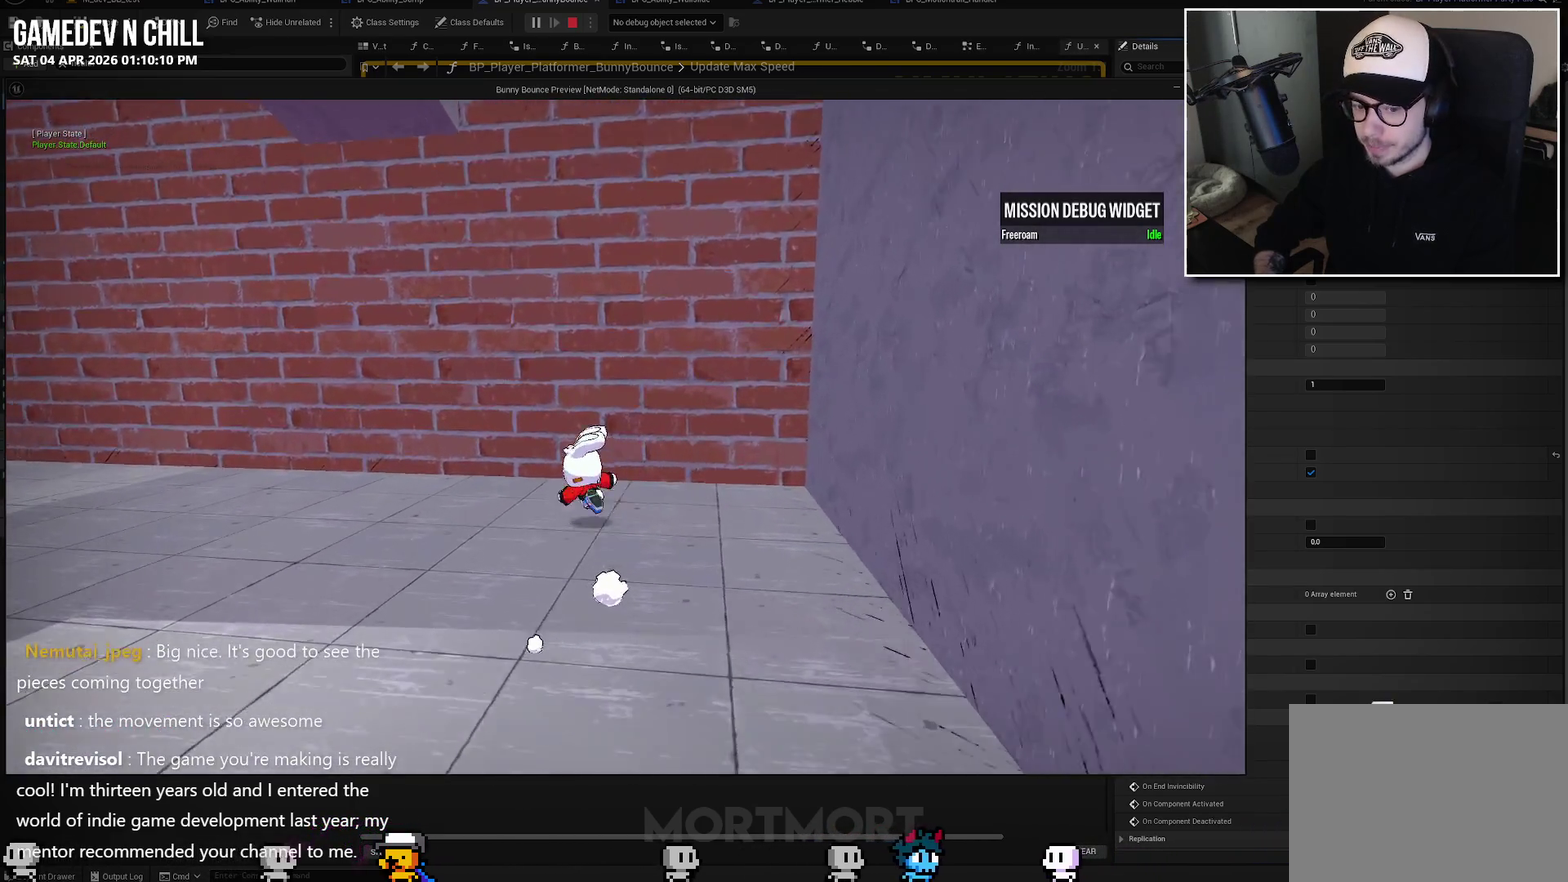
{"buttons": [], "left_stick": "up-left", "right_stick": "center", "events": [[17, "A", "down"], [133, "L2", "up"], [183, "A", "up"]]}
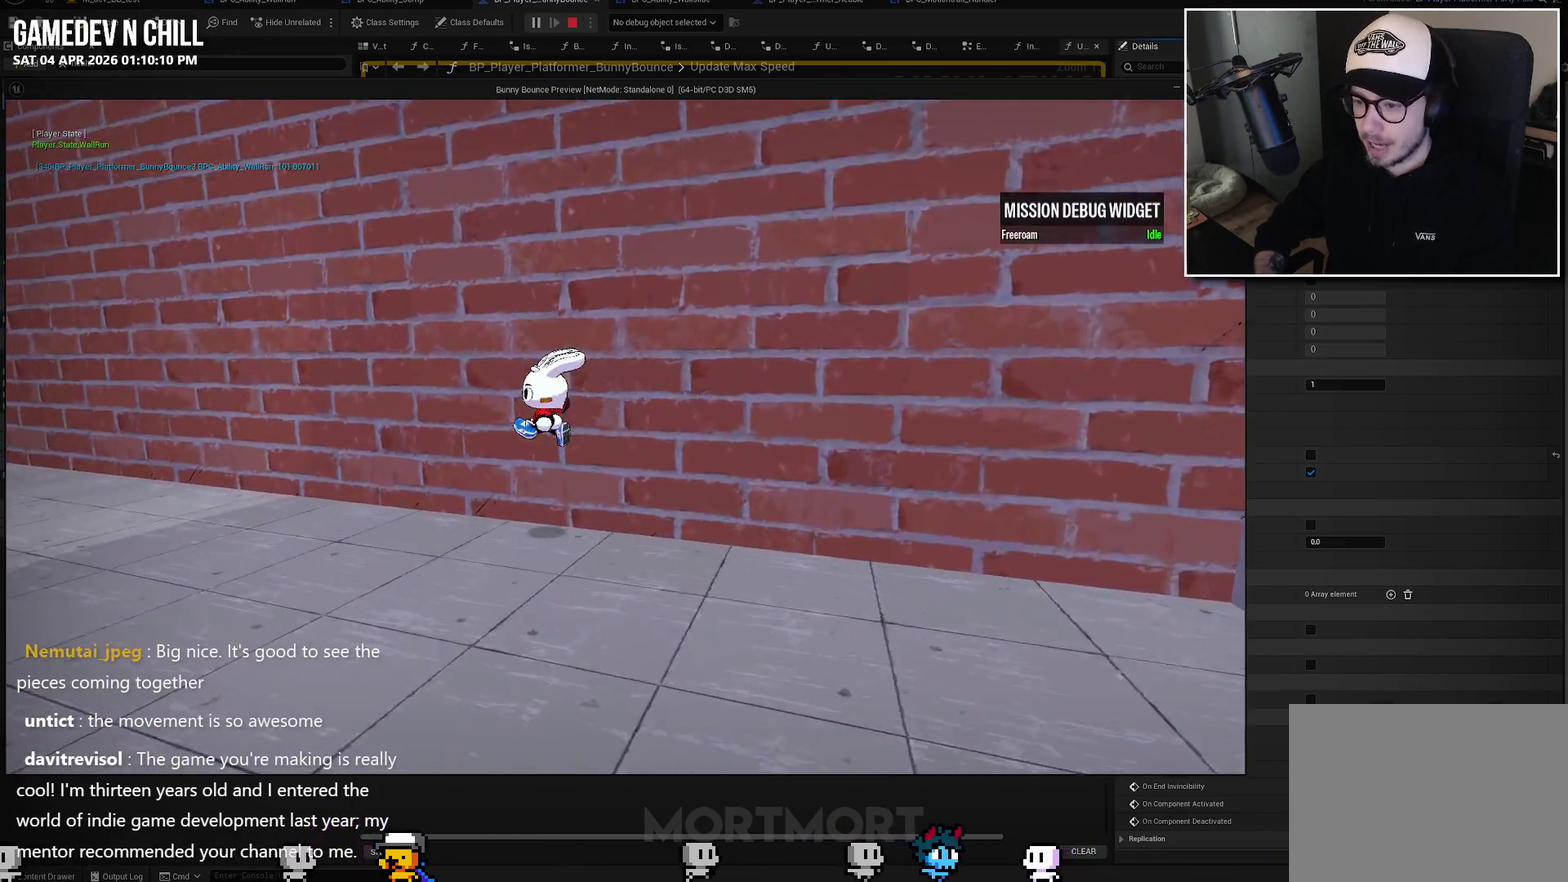
{"buttons": [], "left_stick": "up-left", "right_stick": "up-left"}